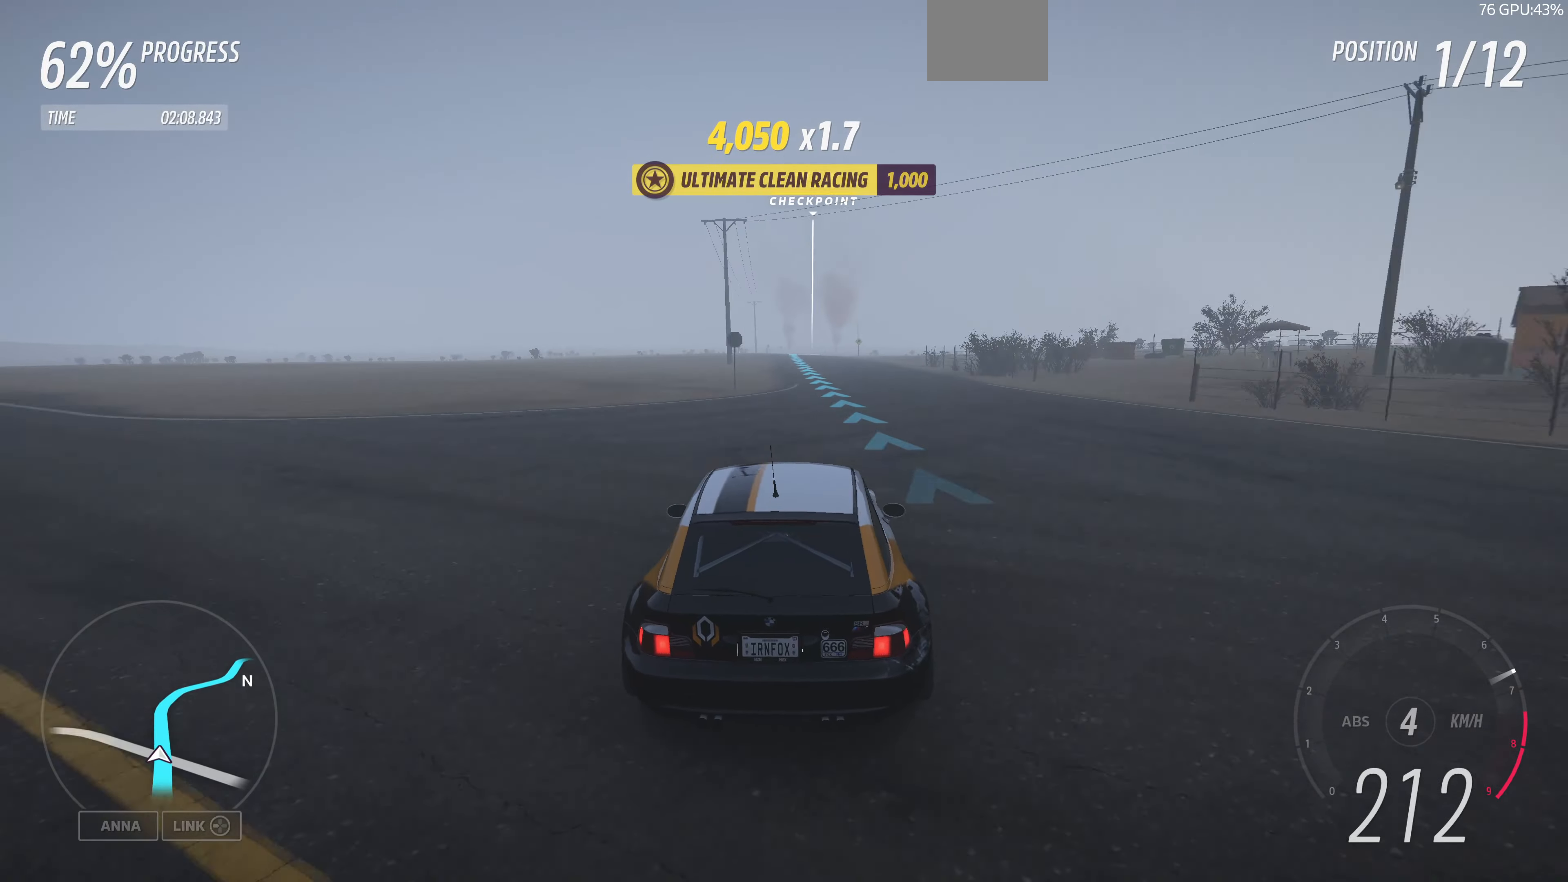
Gameplay with a controller (PlayStation layout); each line is a JSON object with the inputs held at the frame after it. "events" lists button and stick changes between this image and that frame as [ms after this image, input, new state], when the widget could be followed in between.
{"buttons": ["R2"], "left_stick": "center", "right_stick": "up", "events": [[66, "left_stick", "center"]]}
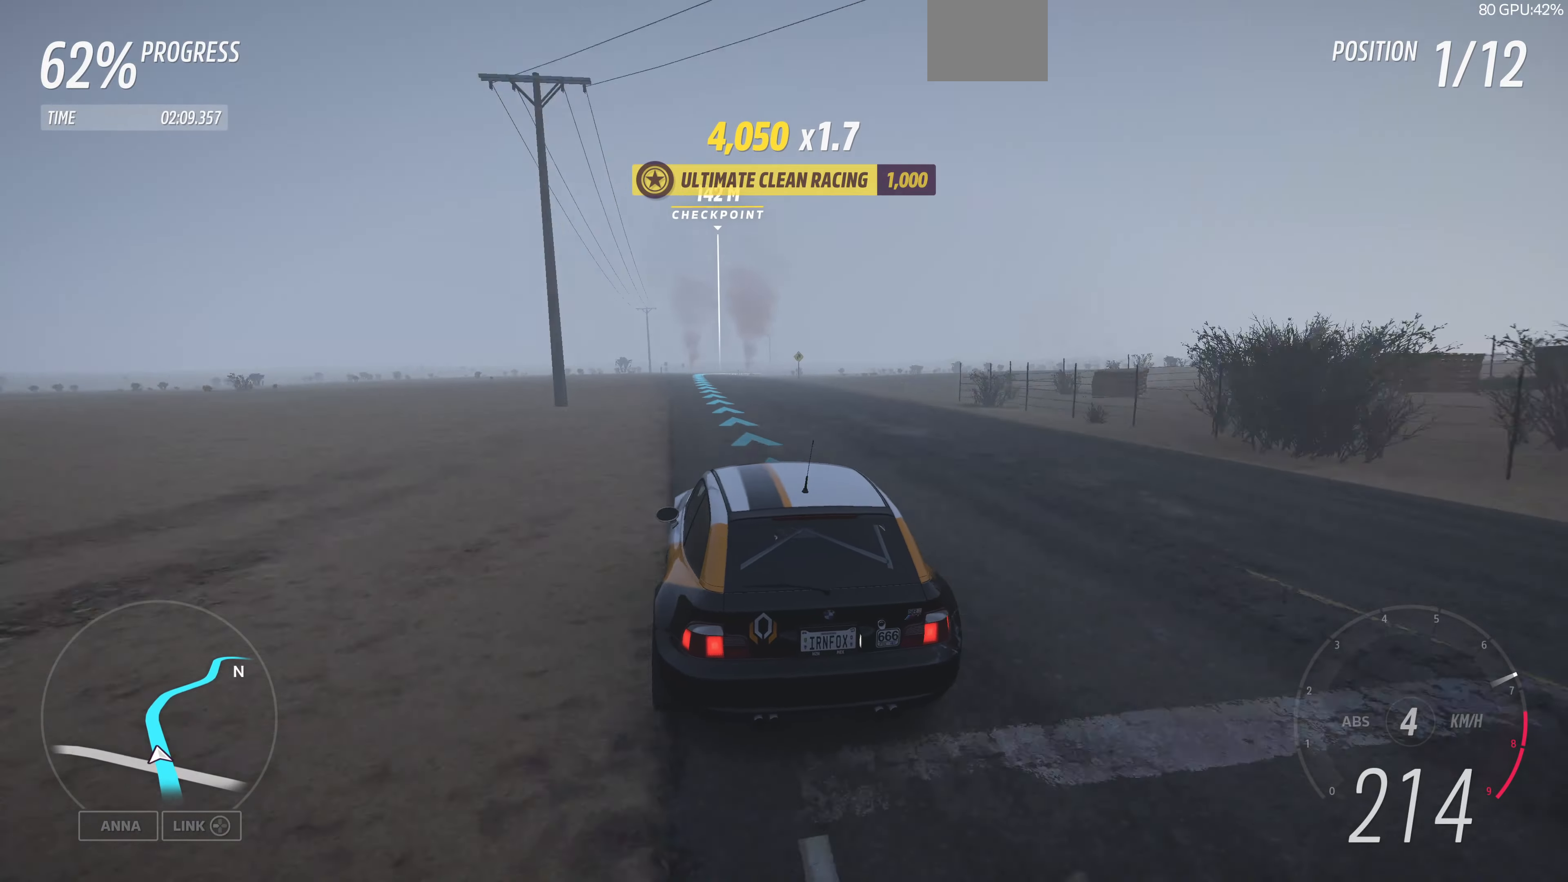
{"buttons": ["R2"], "left_stick": "up", "right_stick": "up", "events": [[500, "left_stick", "up"]]}
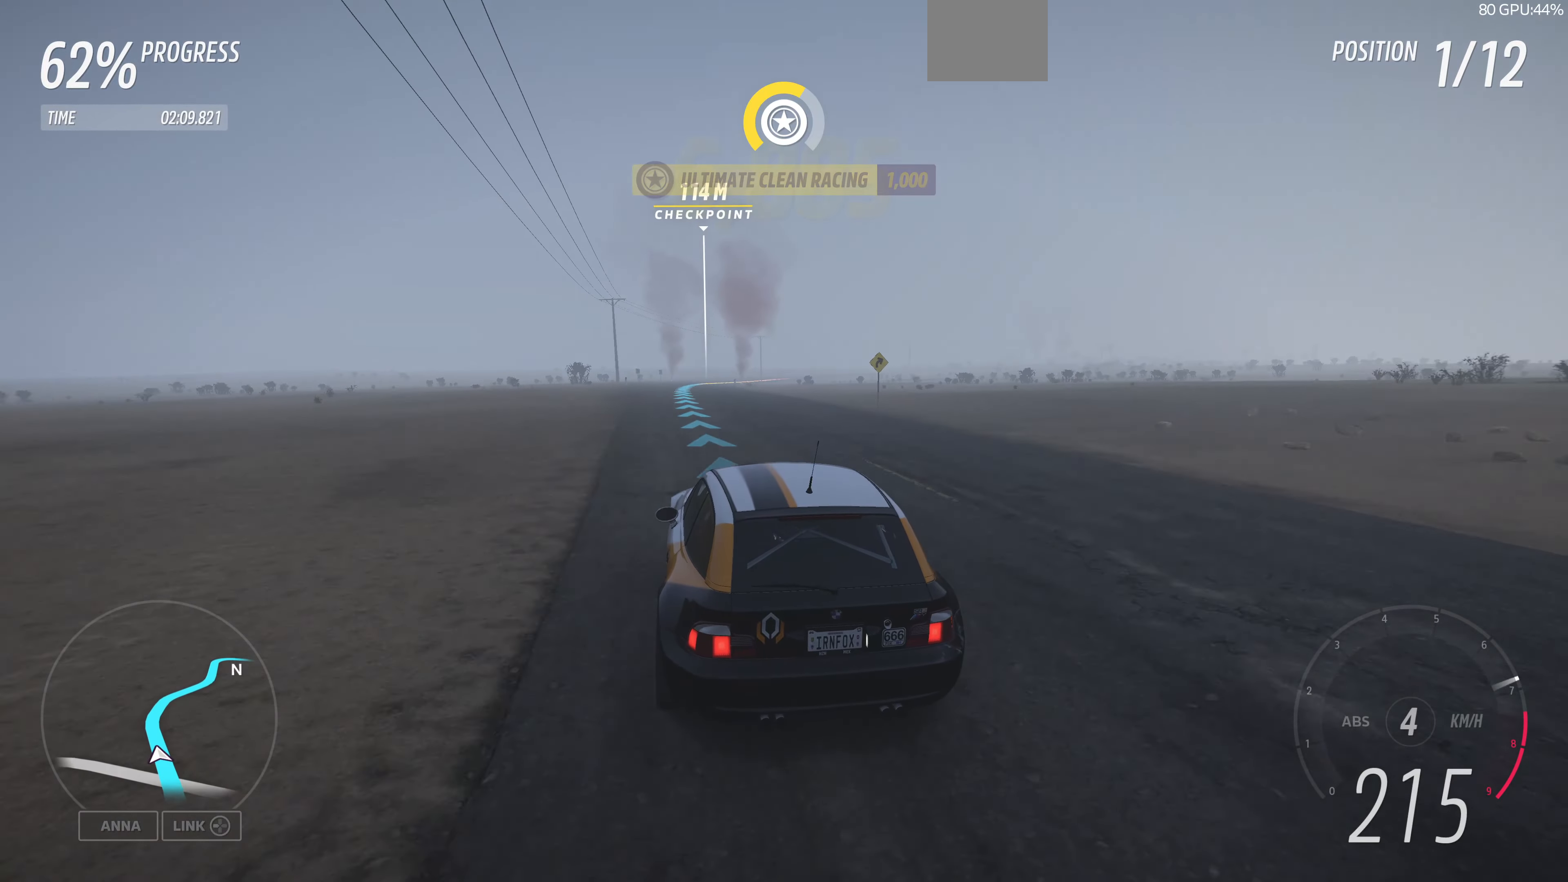
{"buttons": ["R2"], "left_stick": "up", "right_stick": "up", "events": []}
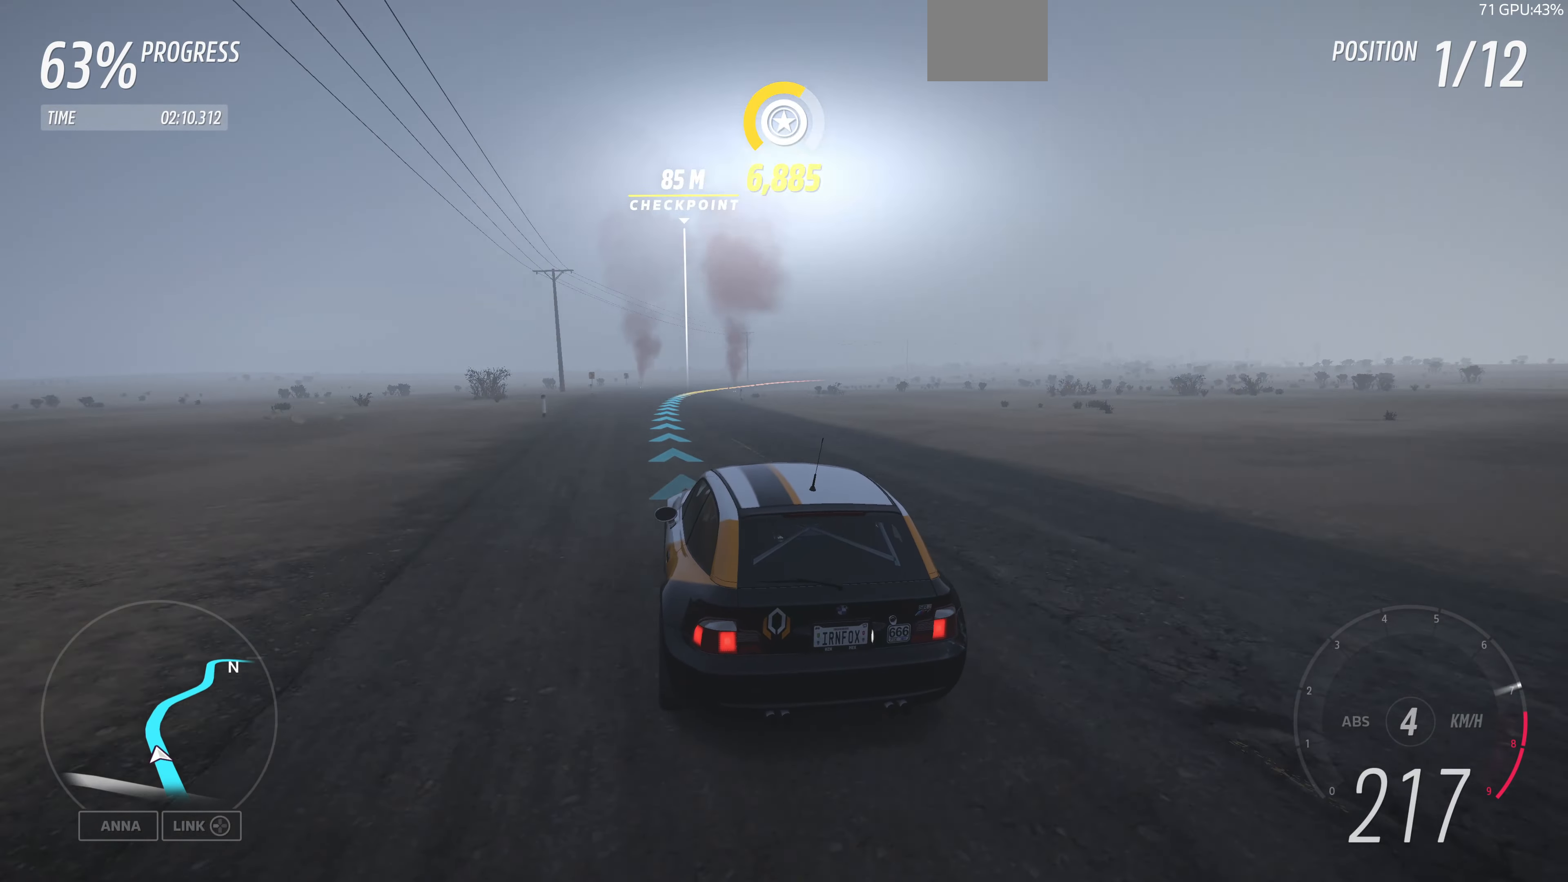
{"buttons": [], "left_stick": "up", "right_stick": "up", "events": [[33, "R2", "up"], [33, "left_stick", "up-right"], [166, "L2", "down"], [266, "L2", "up"], [333, "left_stick", "up"]]}
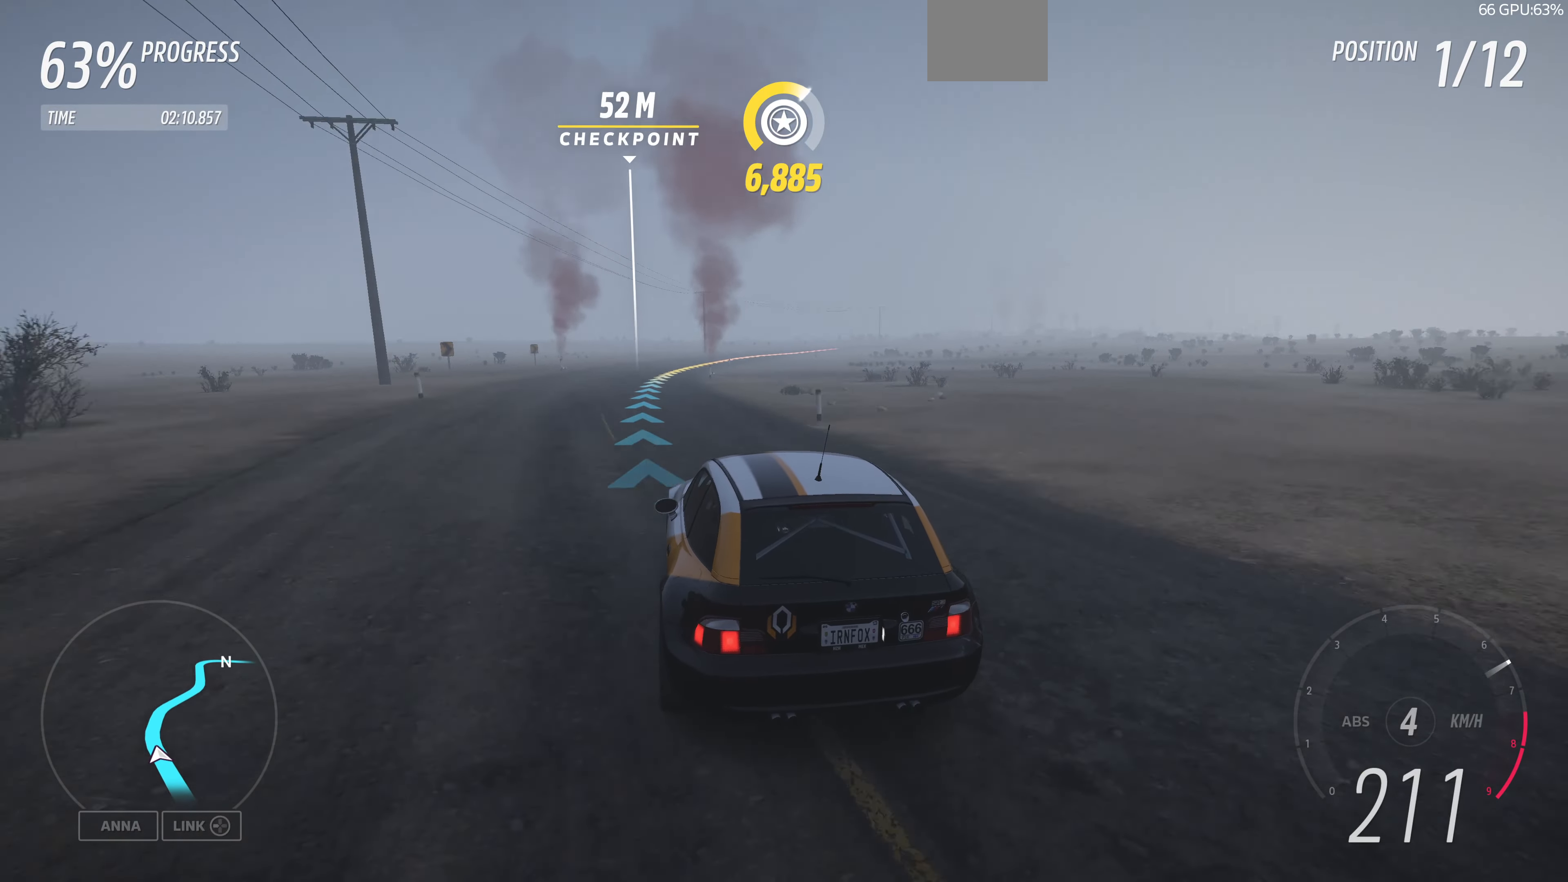
{"buttons": ["R2"], "left_stick": "up-right", "right_stick": "up", "events": [[200, "left_stick", "up-right"], [500, "R2", "down"]]}
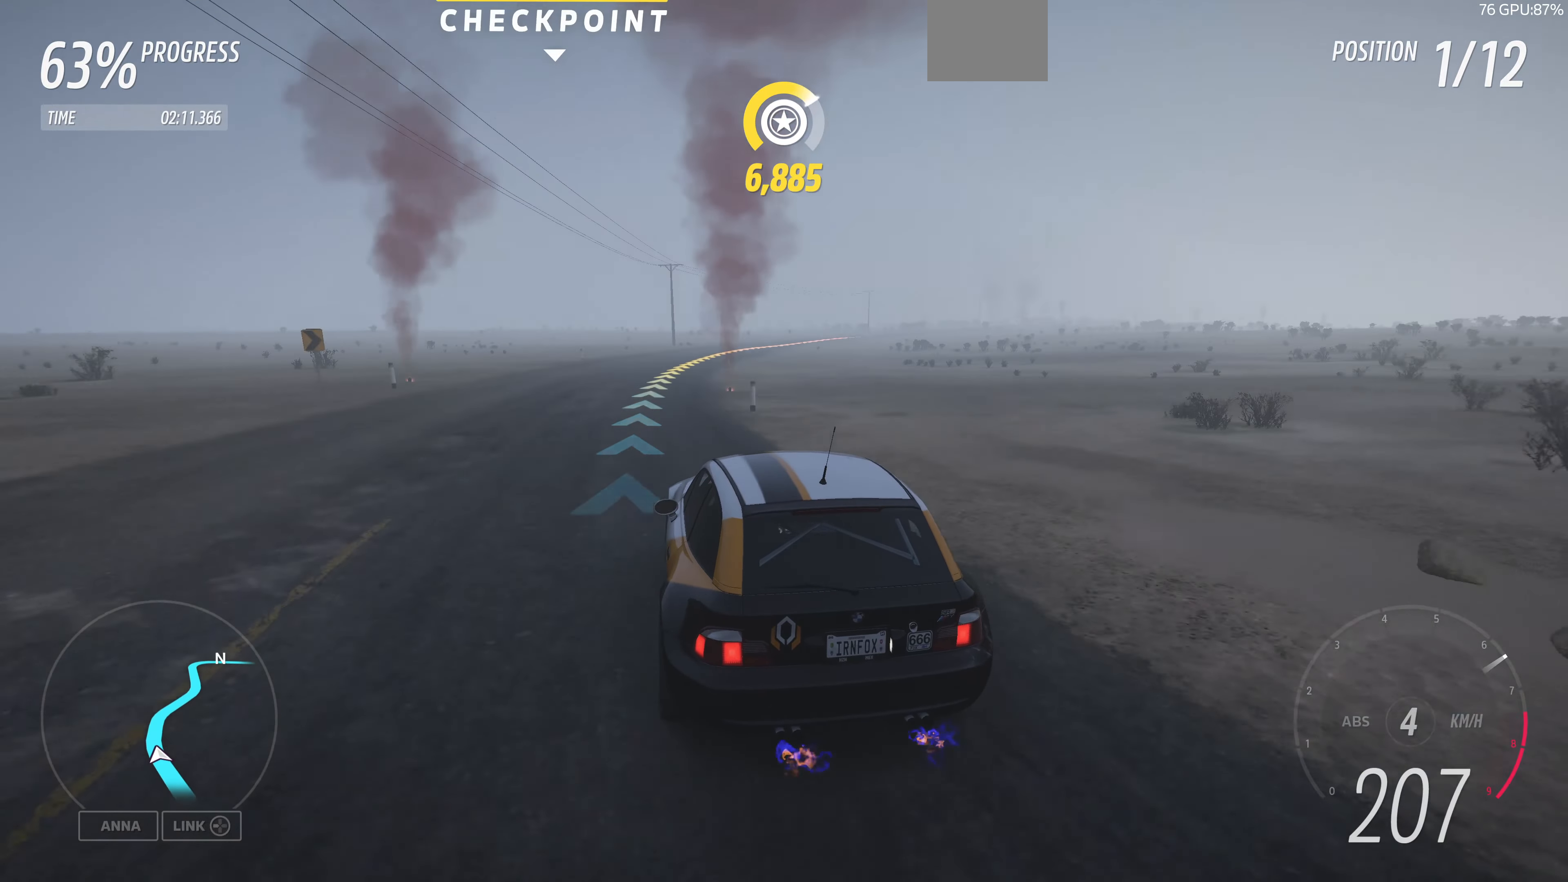
{"buttons": ["R2"], "left_stick": "up-right", "right_stick": "up", "events": []}
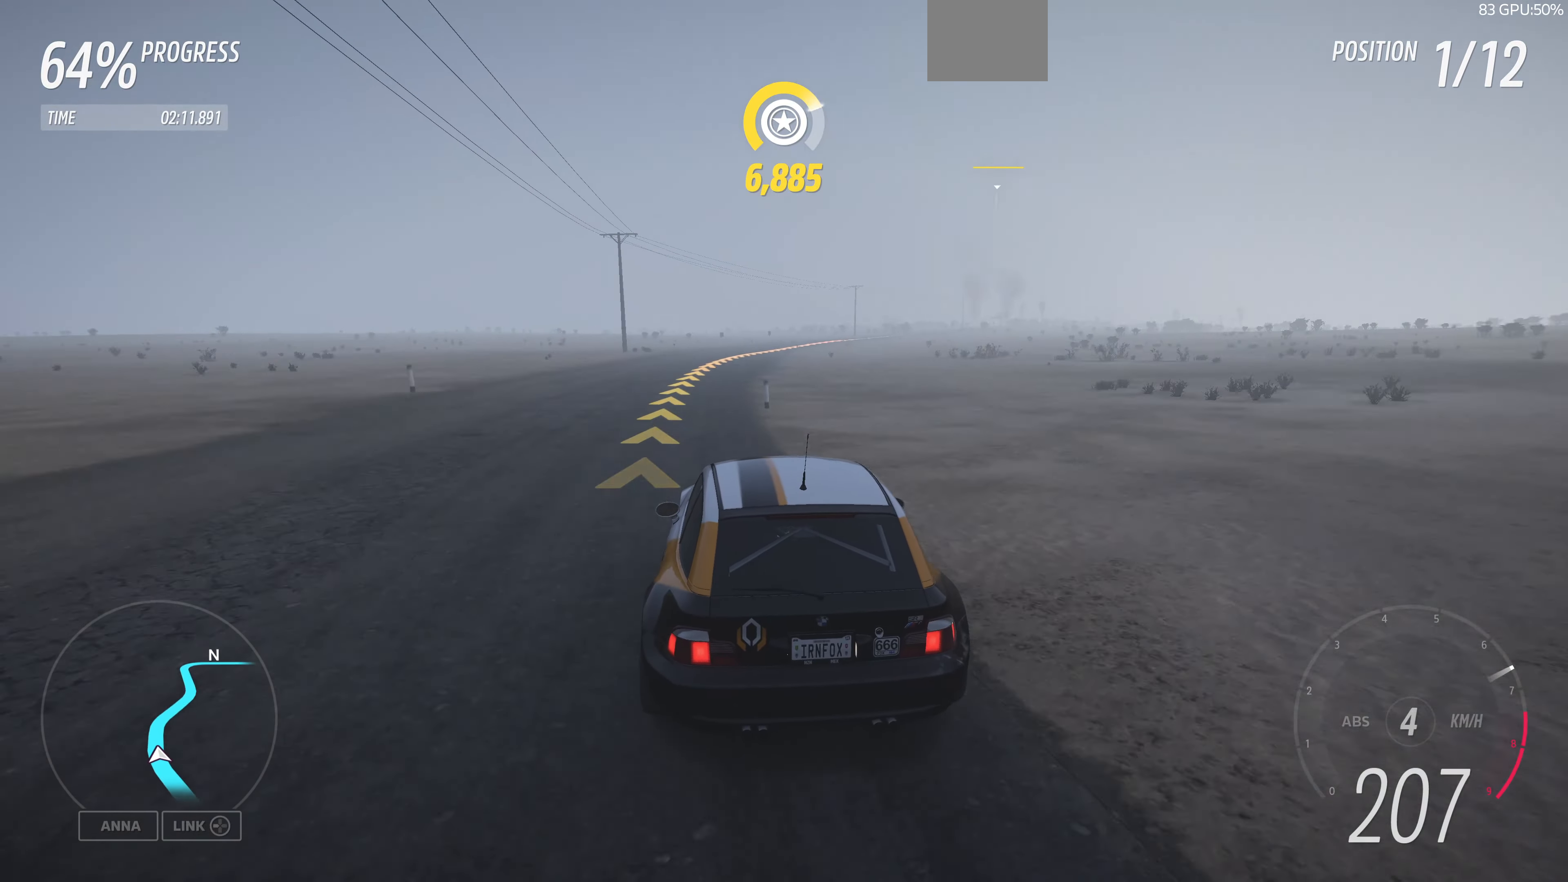
{"buttons": ["R2"], "left_stick": "up-right", "right_stick": "up", "events": []}
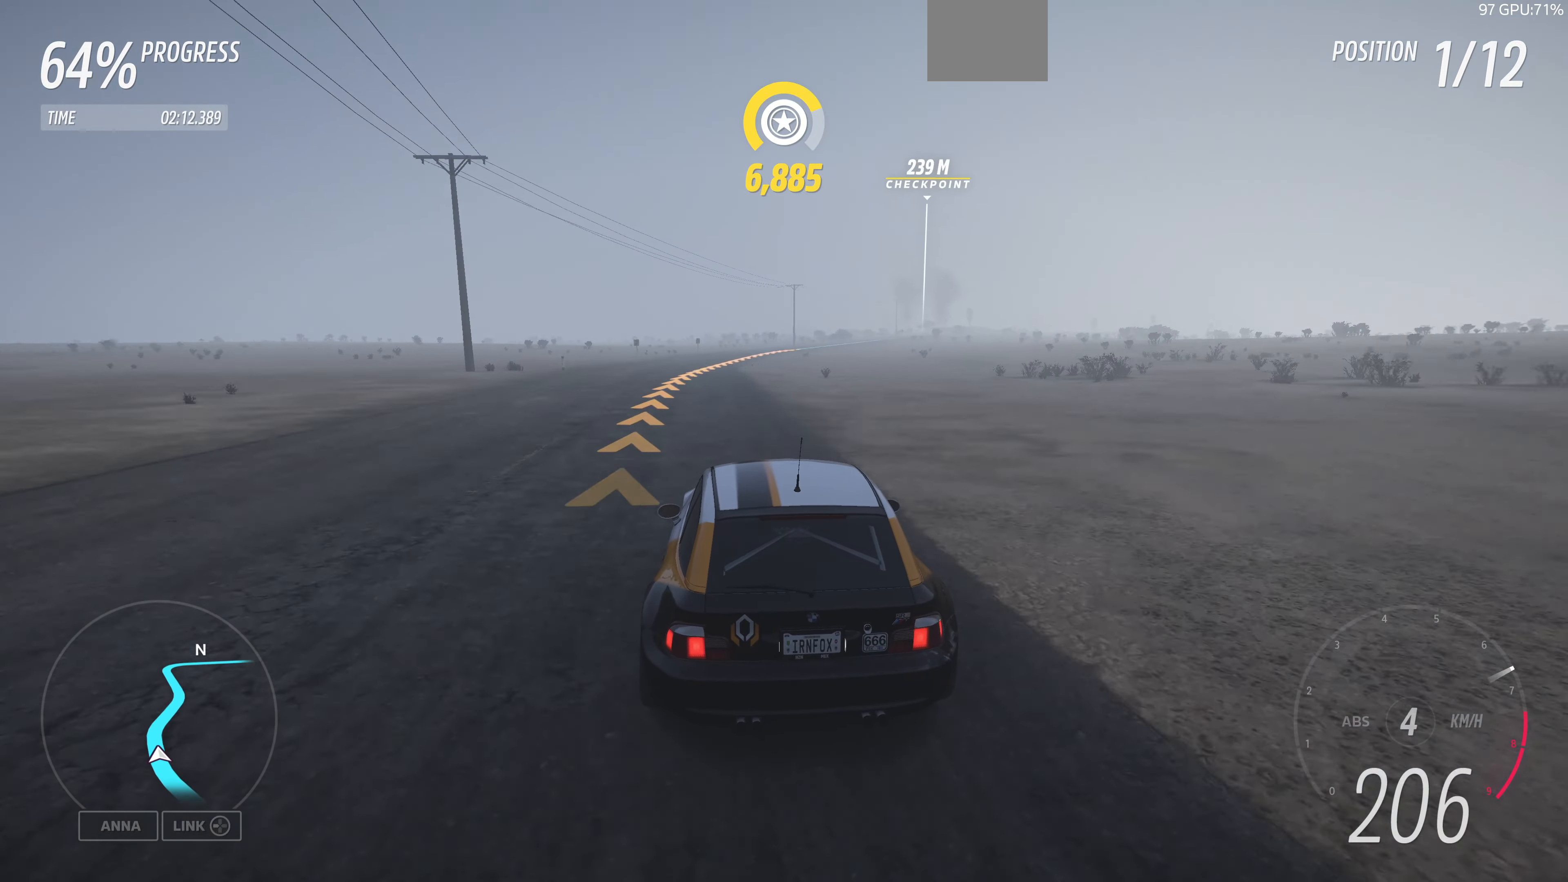
{"buttons": ["R2"], "left_stick": "up-right", "right_stick": "up", "events": []}
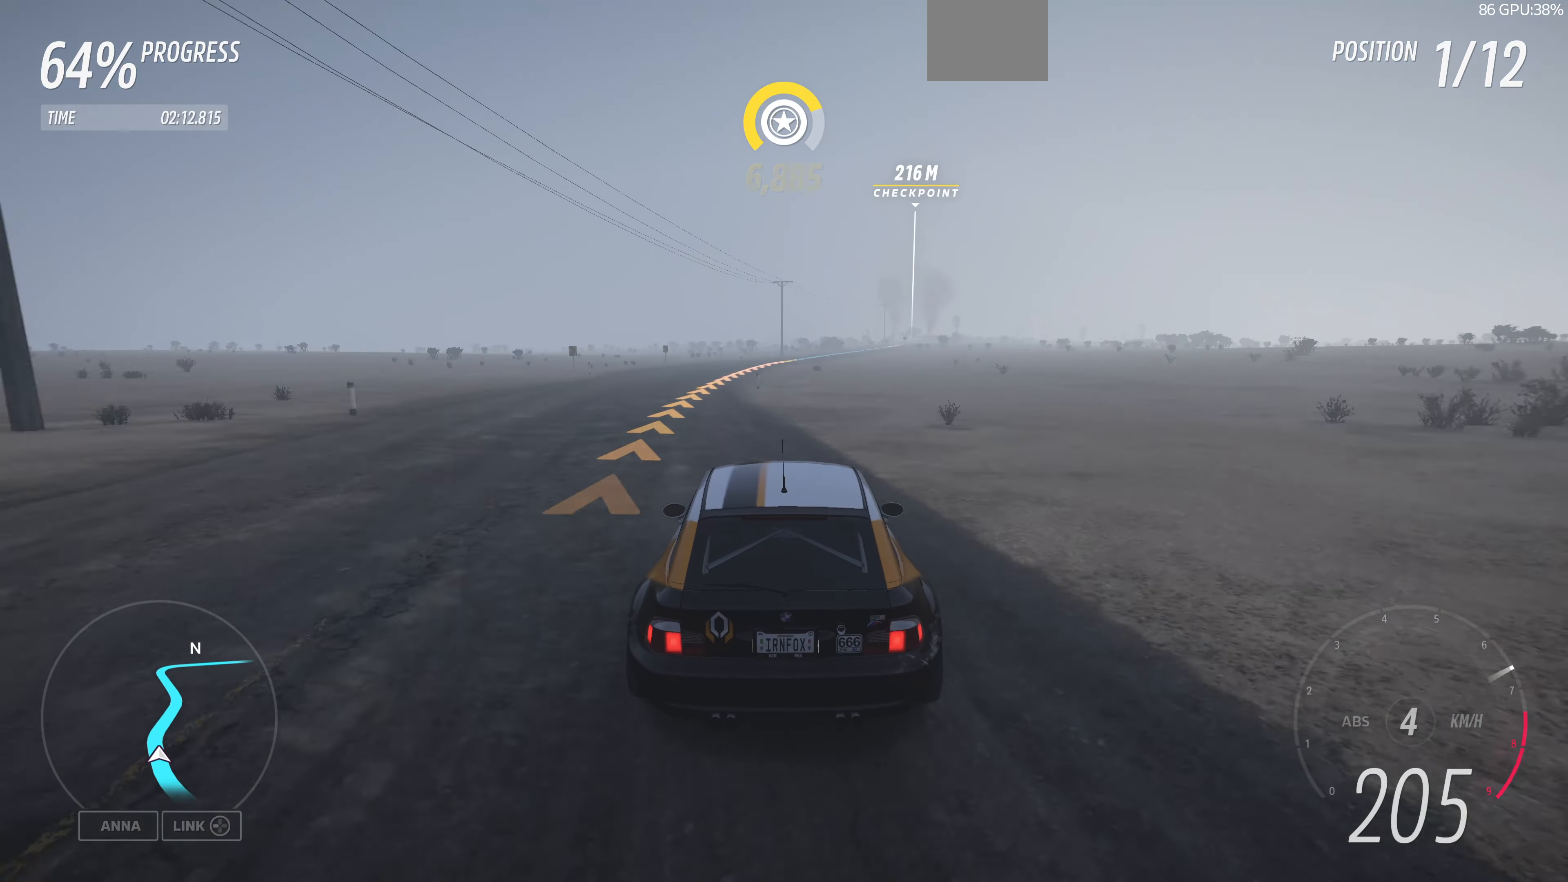
{"buttons": ["R2"], "left_stick": "up-right", "right_stick": "up", "events": []}
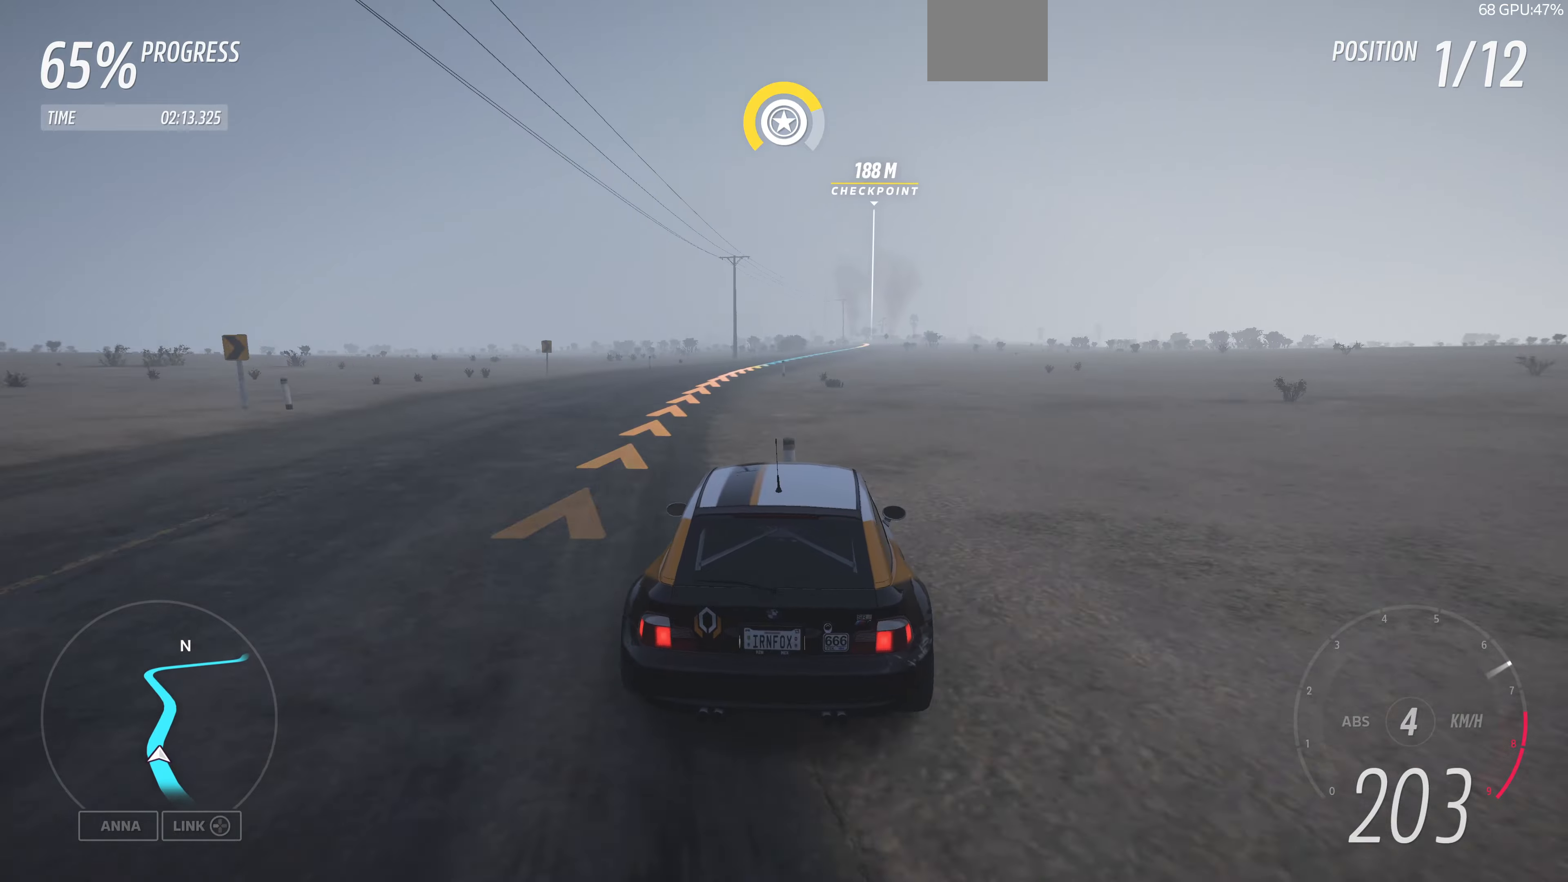
{"buttons": ["R2"], "left_stick": "up", "right_stick": "up", "events": [[234, "left_stick", "up"]]}
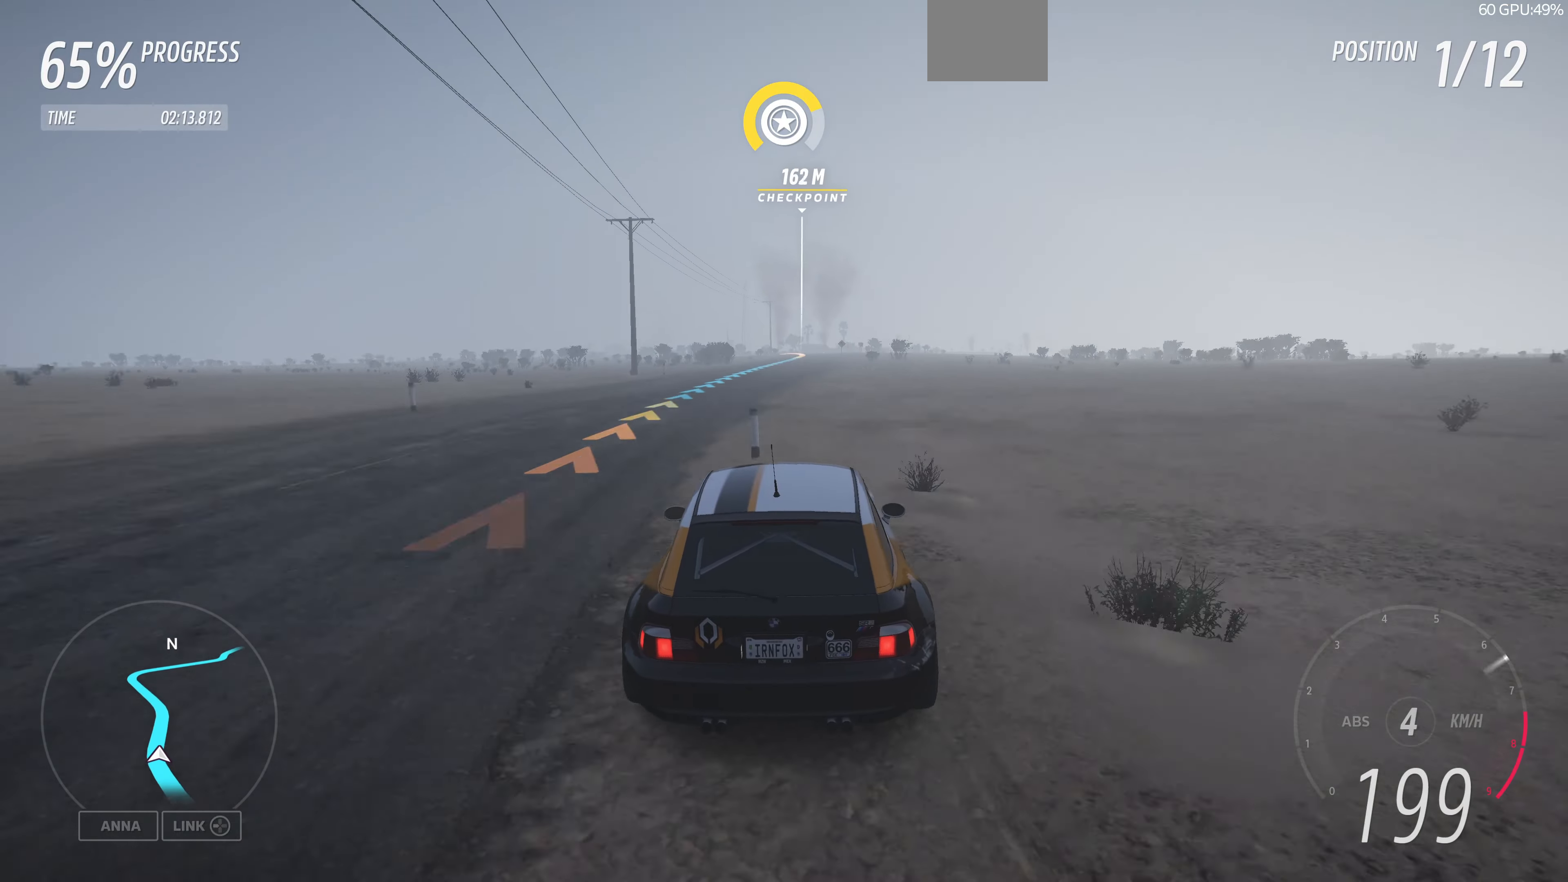
{"buttons": ["R2"], "left_stick": "up", "right_stick": "up", "events": []}
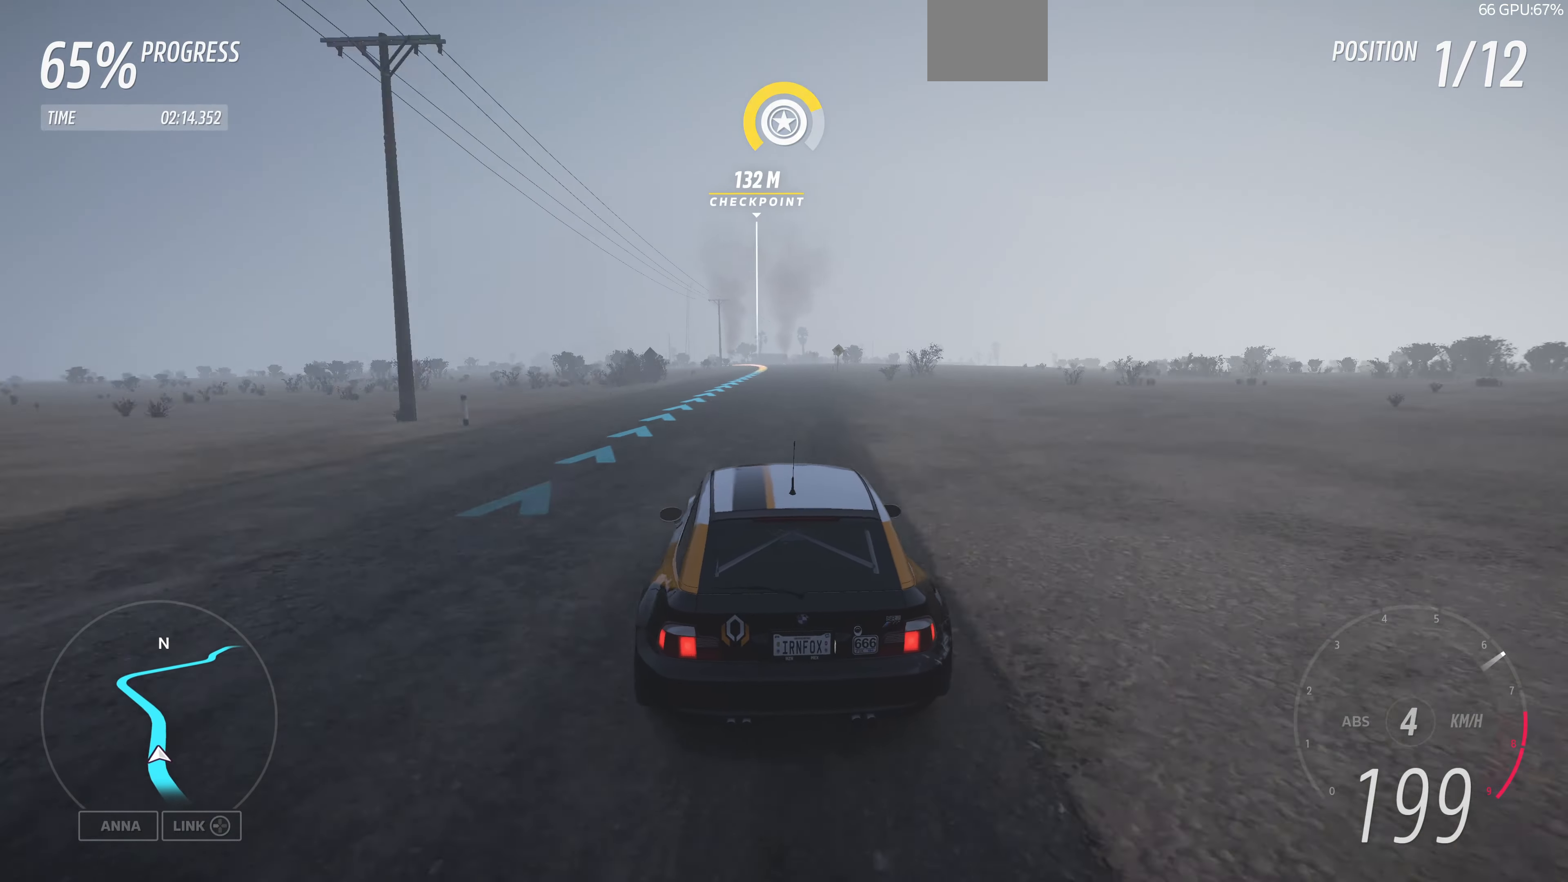
{"buttons": ["R2"], "left_stick": "up", "right_stick": "up", "events": []}
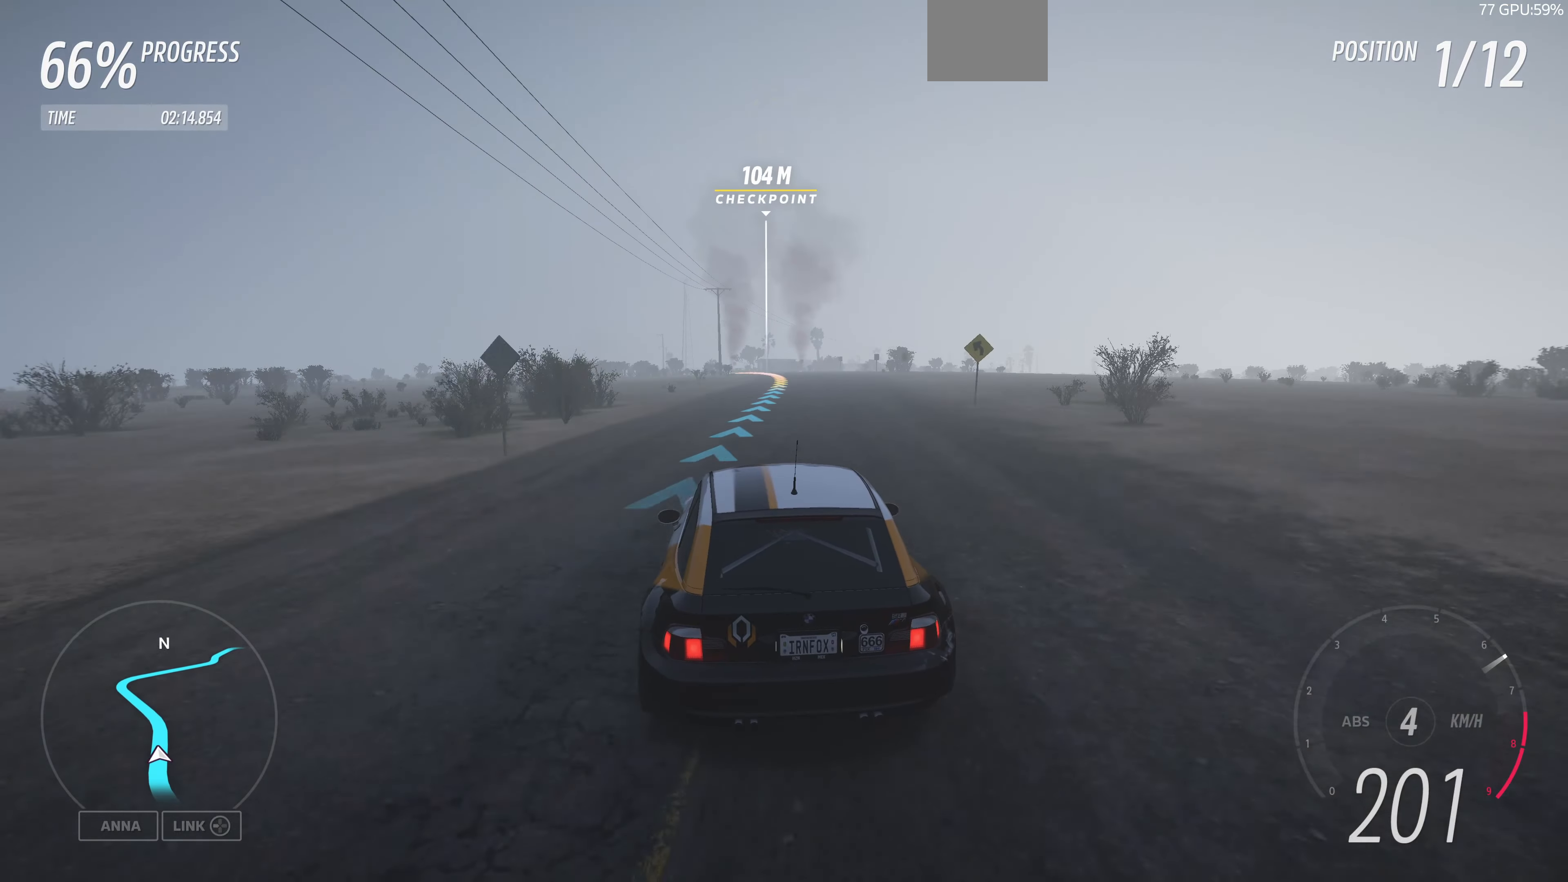
{"buttons": ["R2"], "left_stick": "up", "right_stick": "up", "events": []}
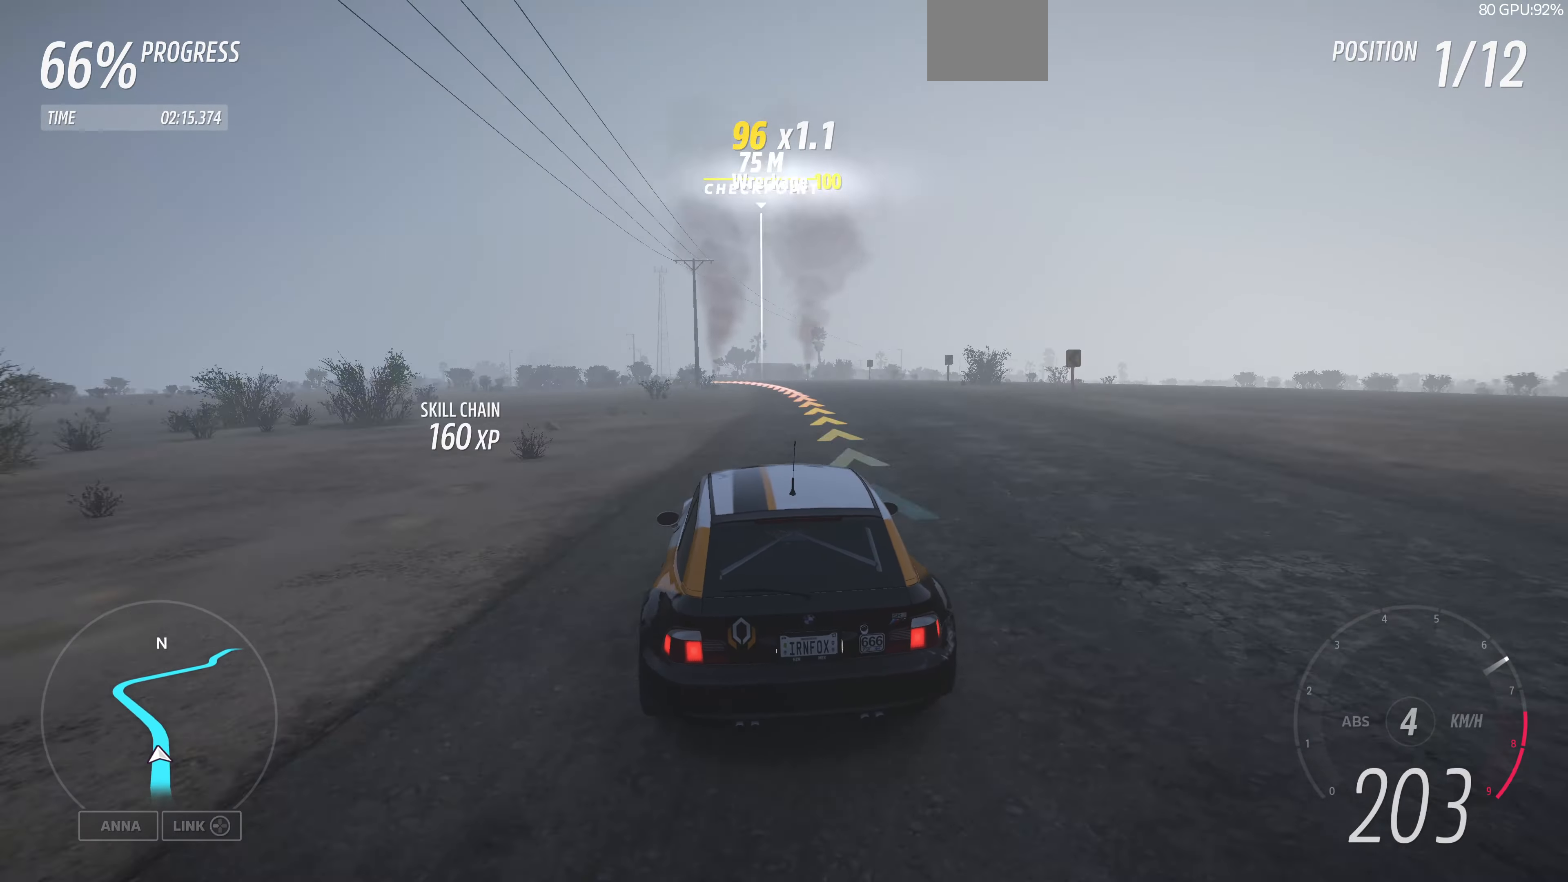
{"buttons": ["R2"], "left_stick": "up", "right_stick": "center", "events": [[234, "right_stick", "center"]]}
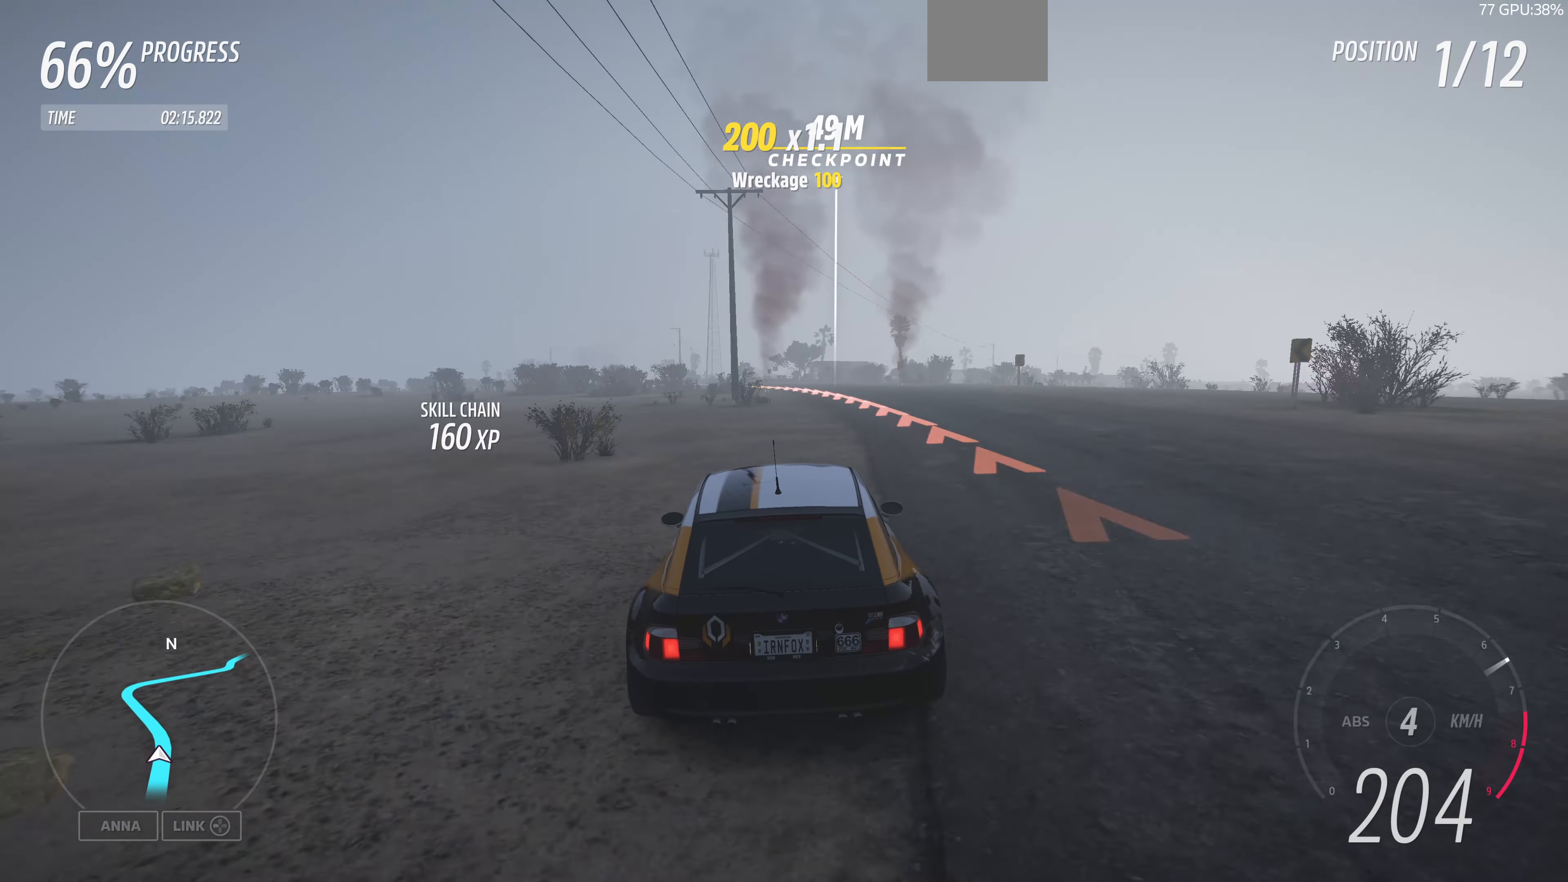
{"buttons": ["R2"], "left_stick": "up", "right_stick": "center", "events": []}
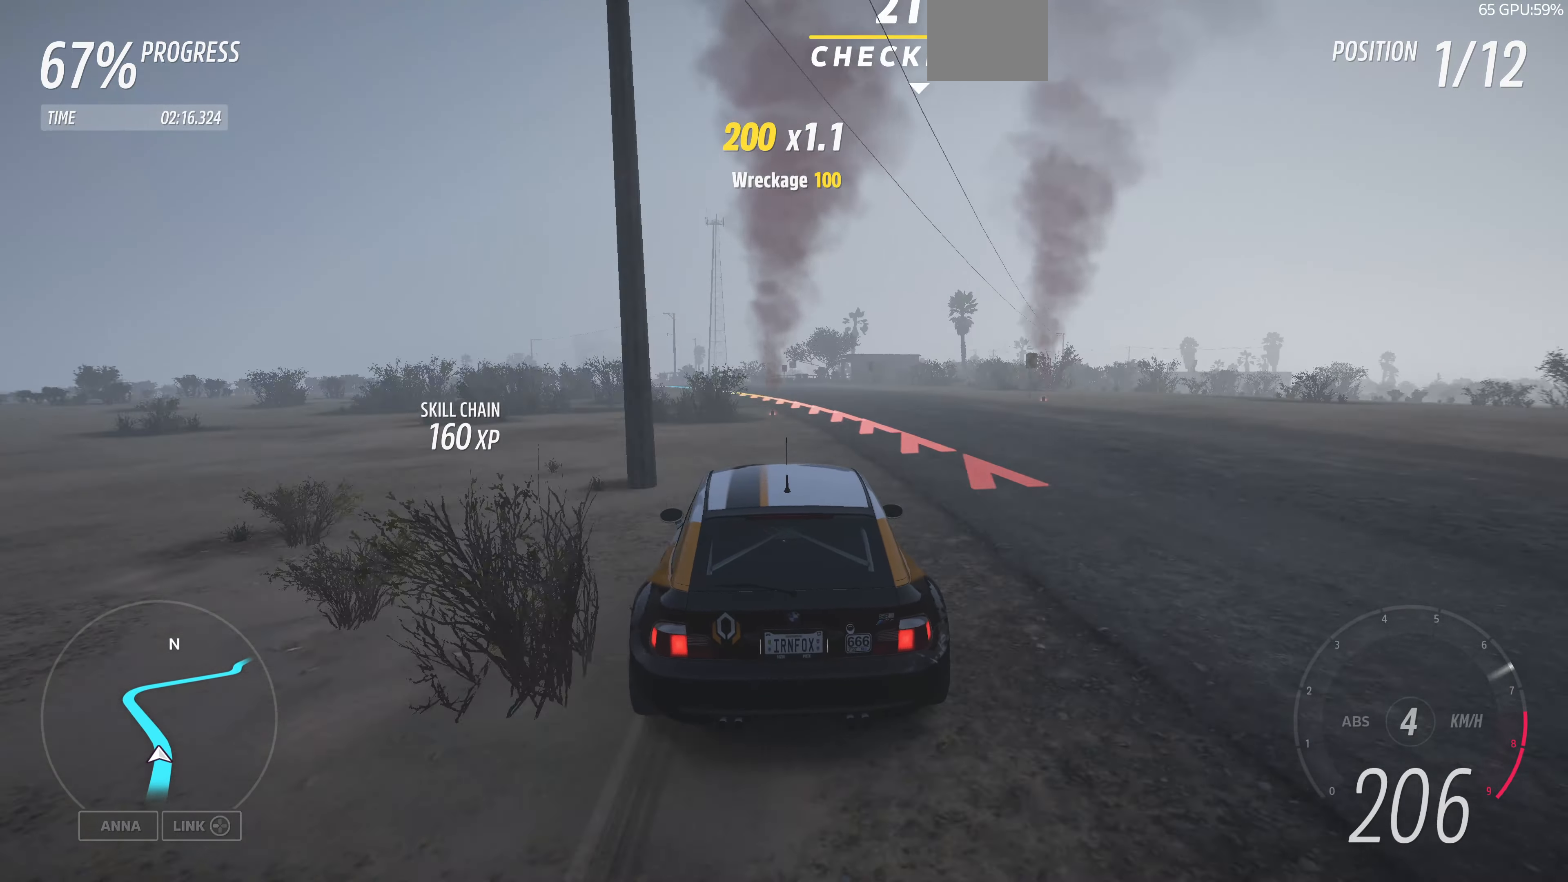
{"buttons": [], "left_stick": "center", "right_stick": "center", "events": [[100, "left_stick", "up-left"], [467, "R2", "up"], [500, "left_stick", "center"]]}
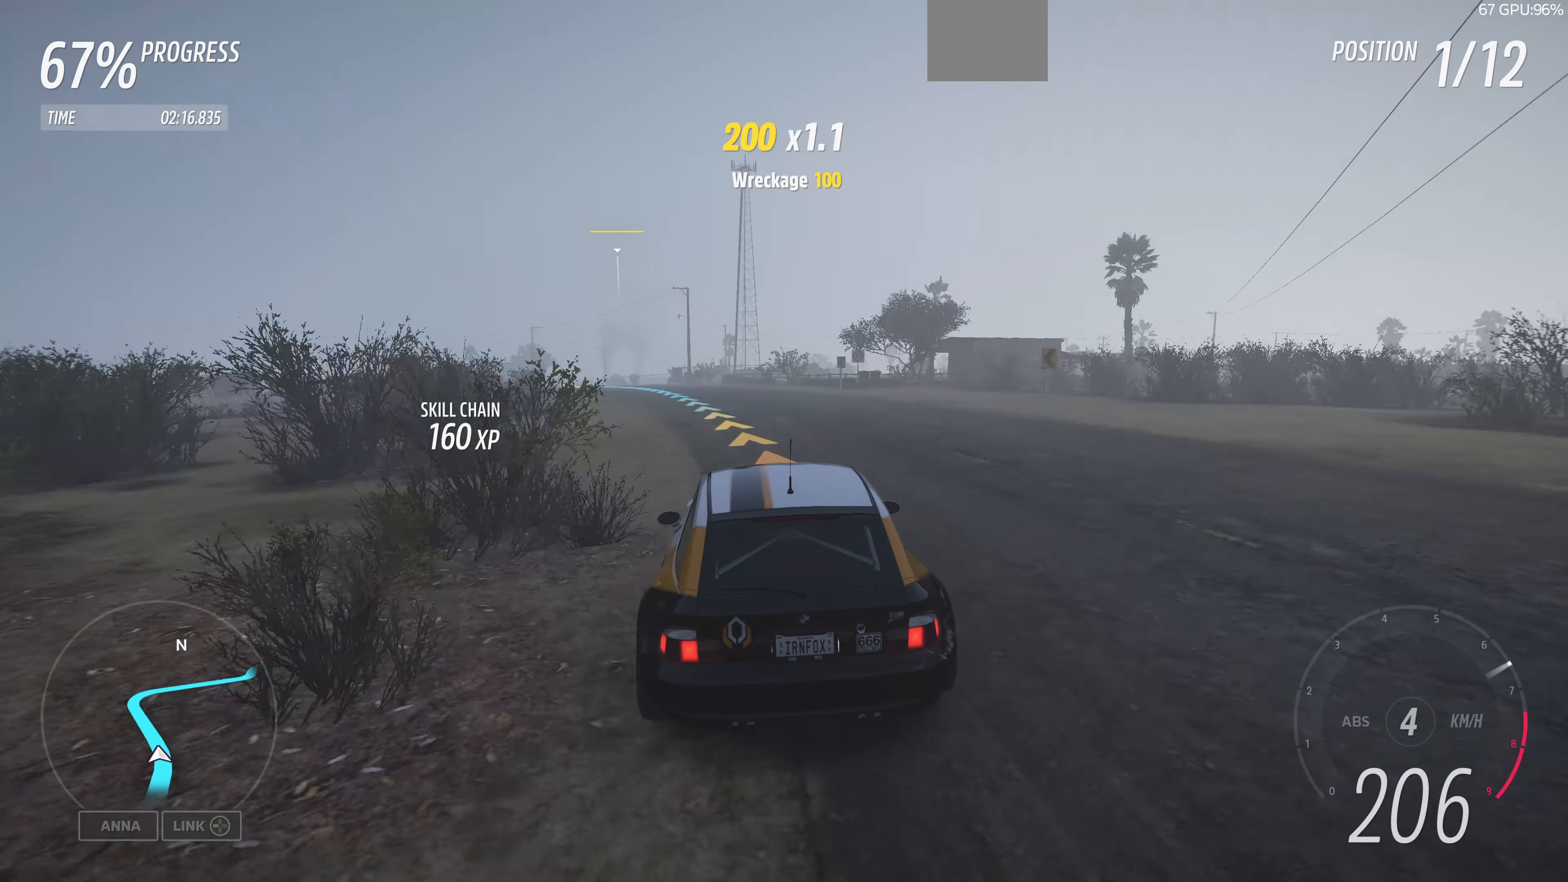
{"buttons": [], "left_stick": "up-left", "right_stick": "center", "events": [[134, "left_stick", "up-left"]]}
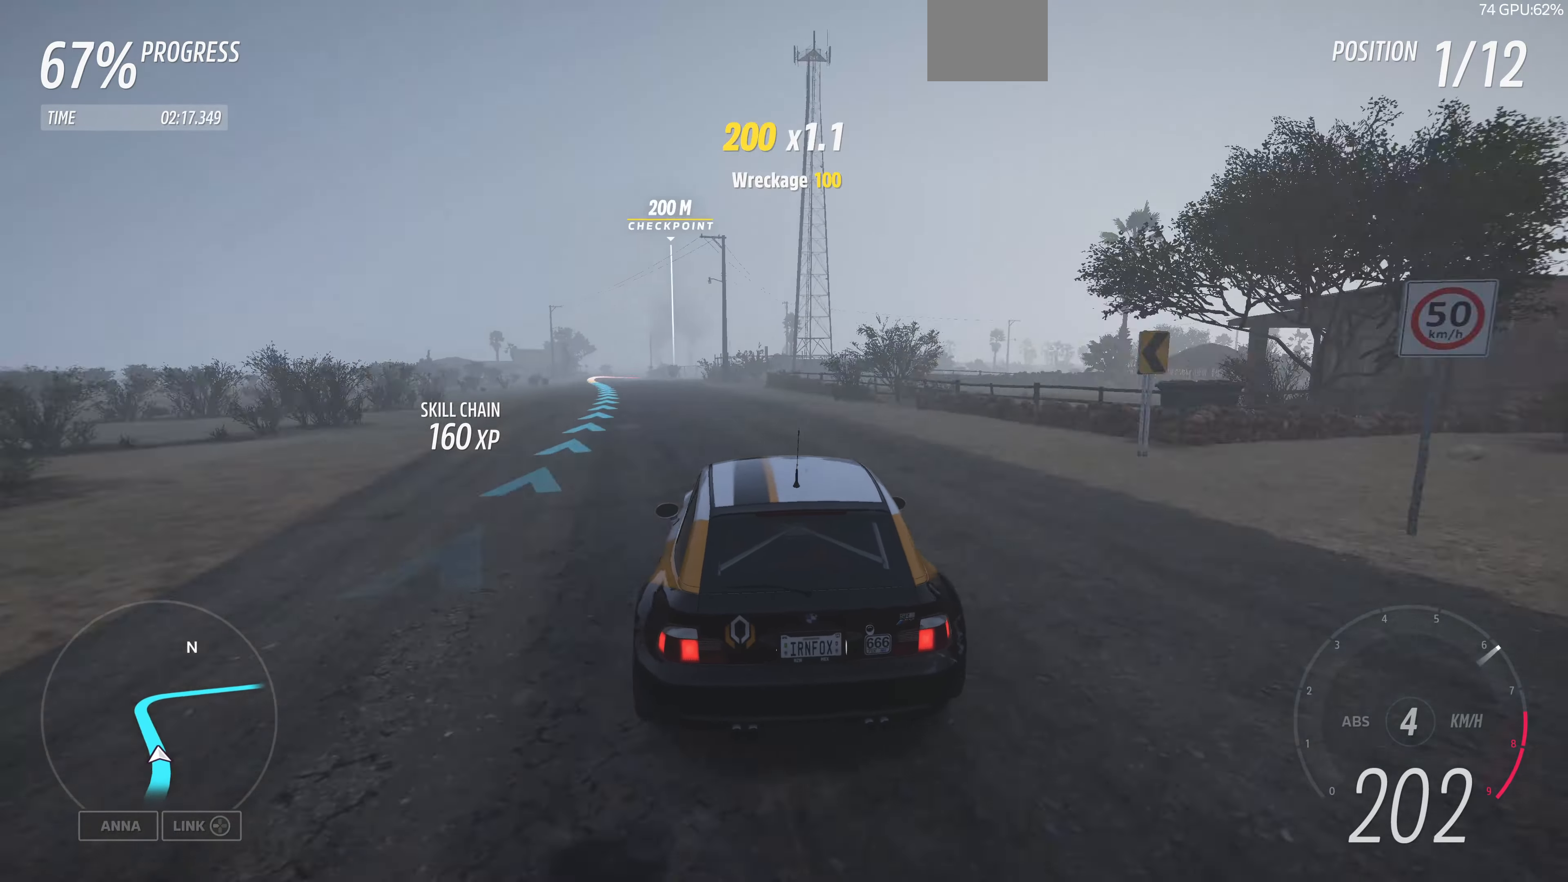
{"buttons": [], "left_stick": "up-left", "right_stick": "up", "events": [[34, "left_stick", "center"], [134, "left_stick", "up-left"], [367, "right_stick", "up"]]}
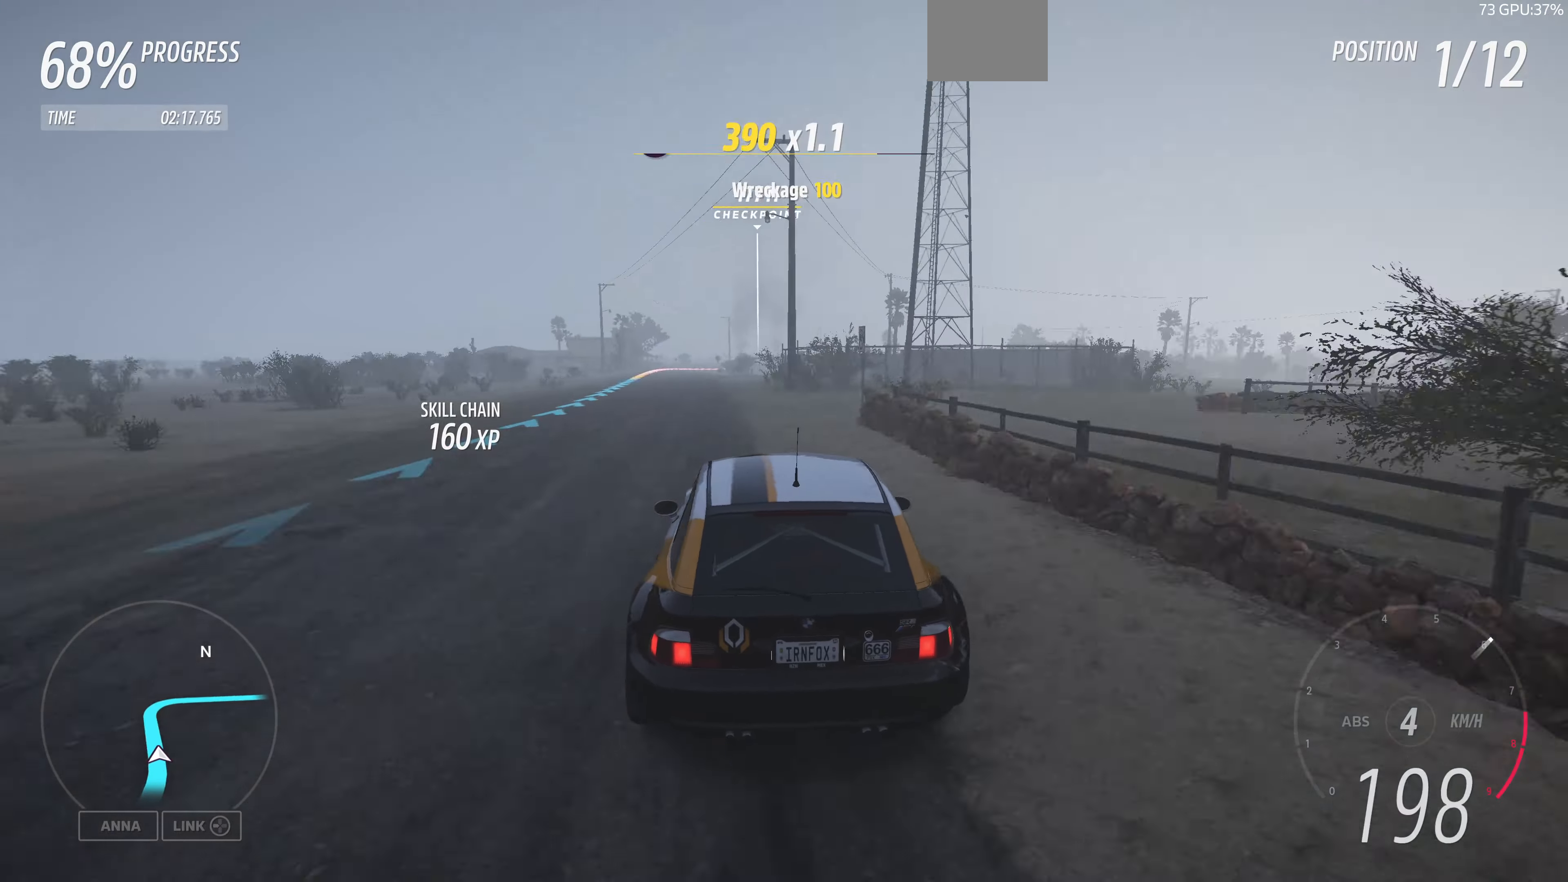
{"buttons": [], "left_stick": "up-left", "right_stick": "up", "events": [[334, "left_stick", "center"], [434, "left_stick", "up-left"]]}
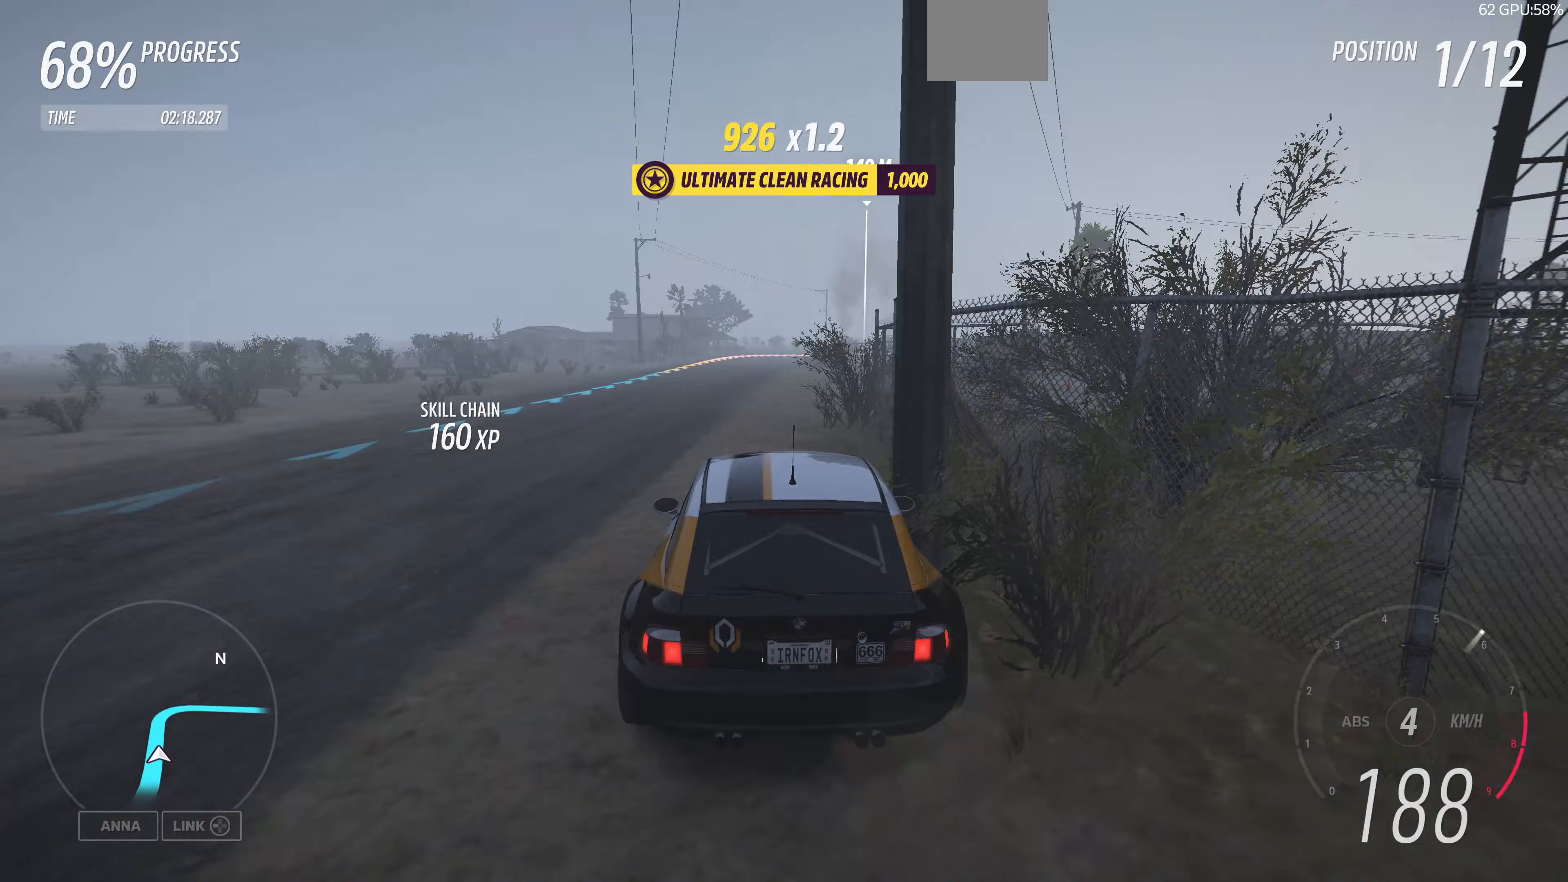
{"buttons": ["R2"], "left_stick": "up", "right_stick": "up", "events": [[67, "left_stick", "up"], [267, "R2", "down"], [367, "left_stick", "up-right"], [467, "left_stick", "up"]]}
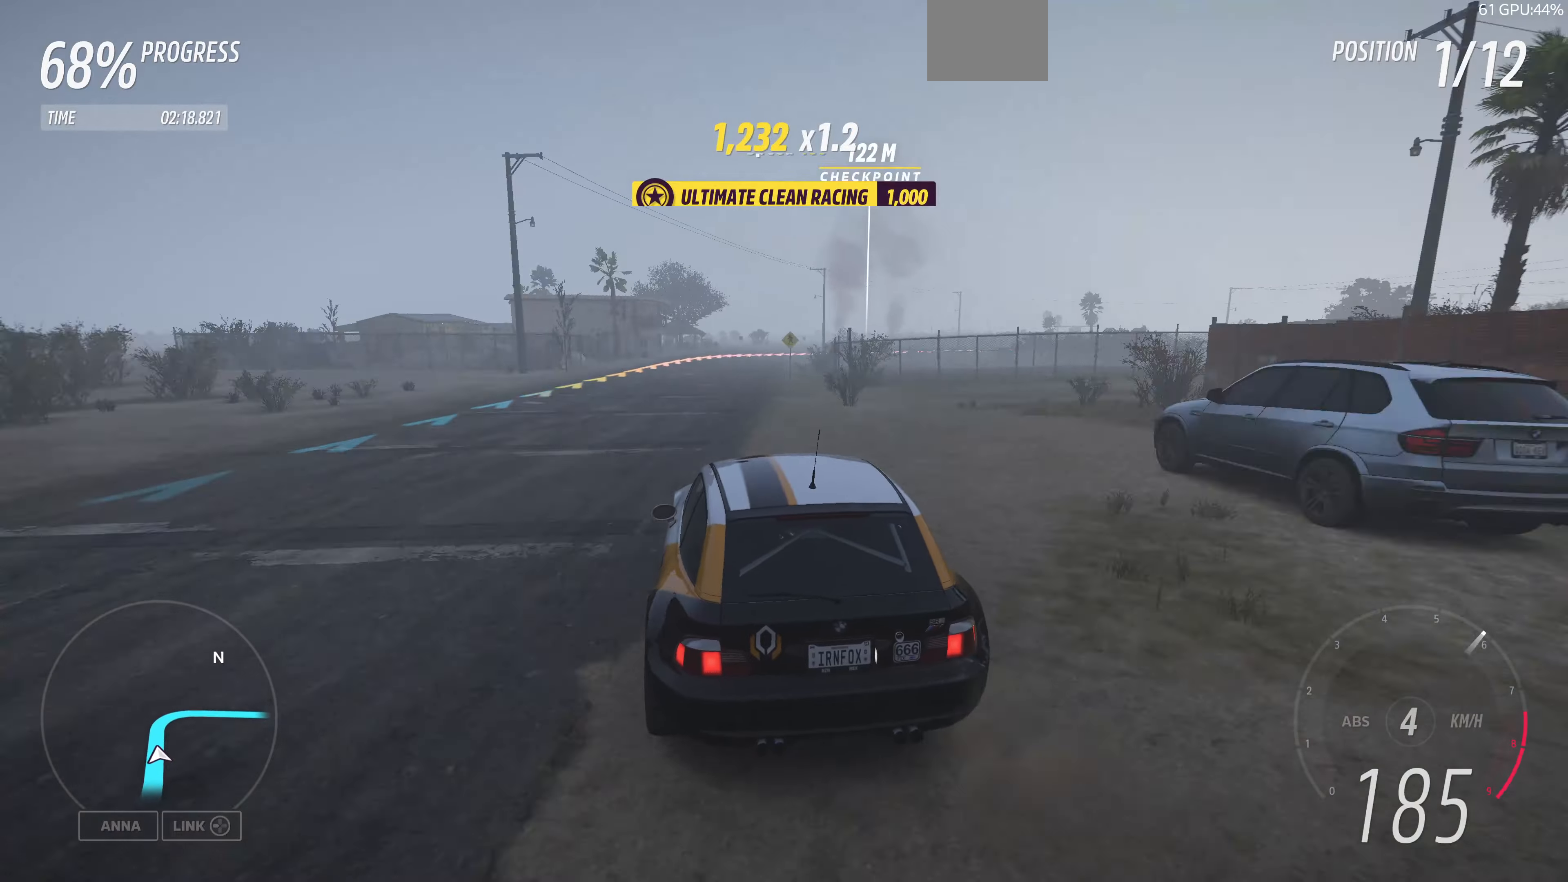
{"buttons": [], "left_stick": "up", "right_stick": "up", "events": [[367, "left_stick", "up-right"], [500, "R2", "up"], [500, "left_stick", "up"]]}
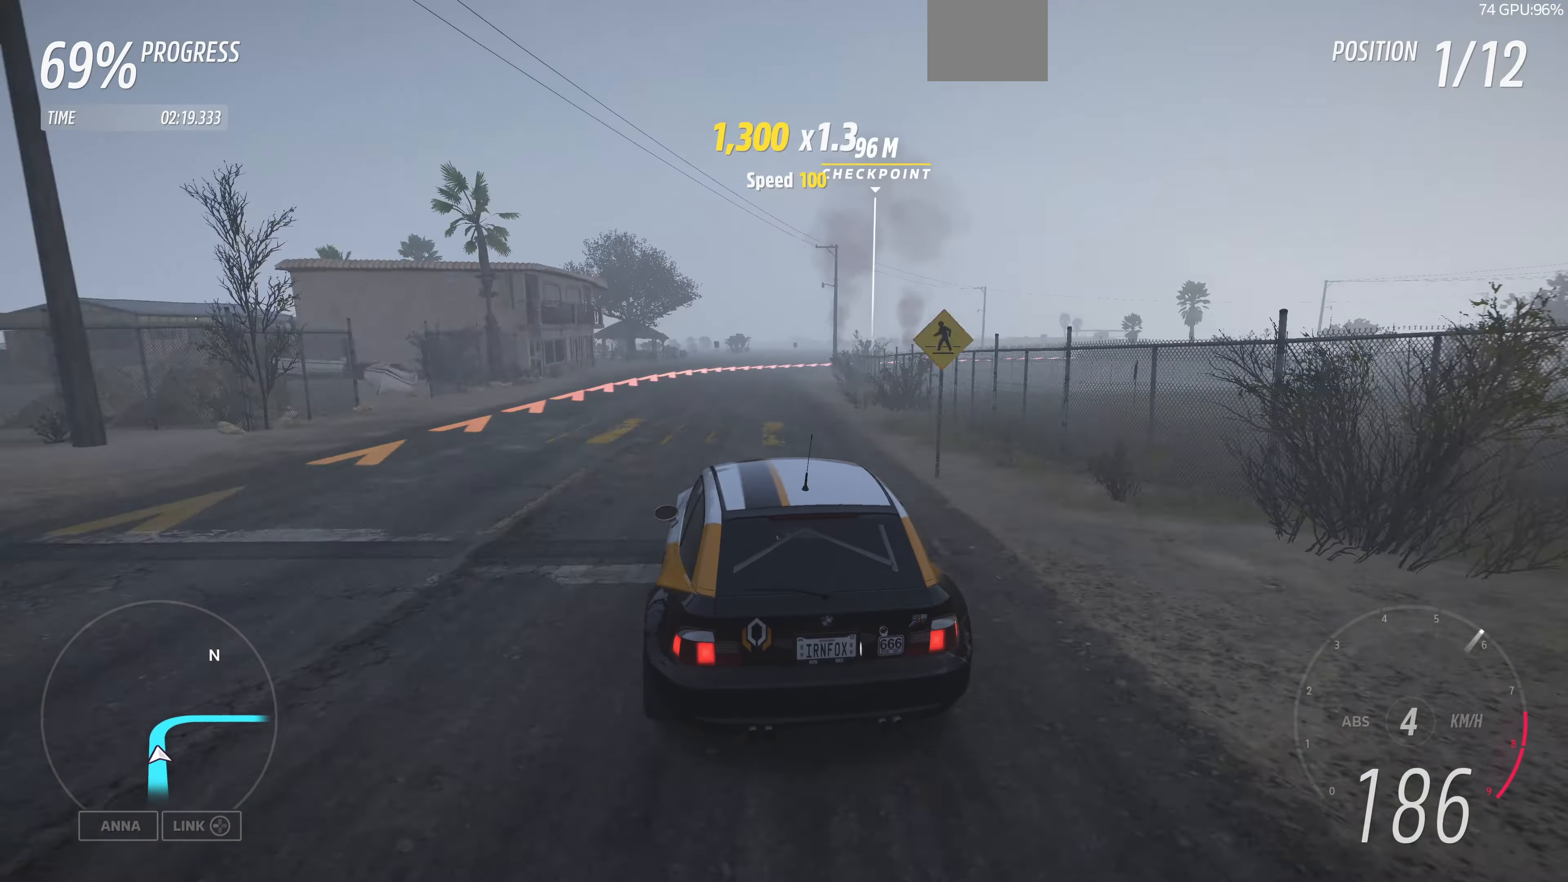
{"buttons": ["L2"], "left_stick": "up-right", "right_stick": "up", "events": [[67, "L2", "down"], [133, "left_stick", "up-right"]]}
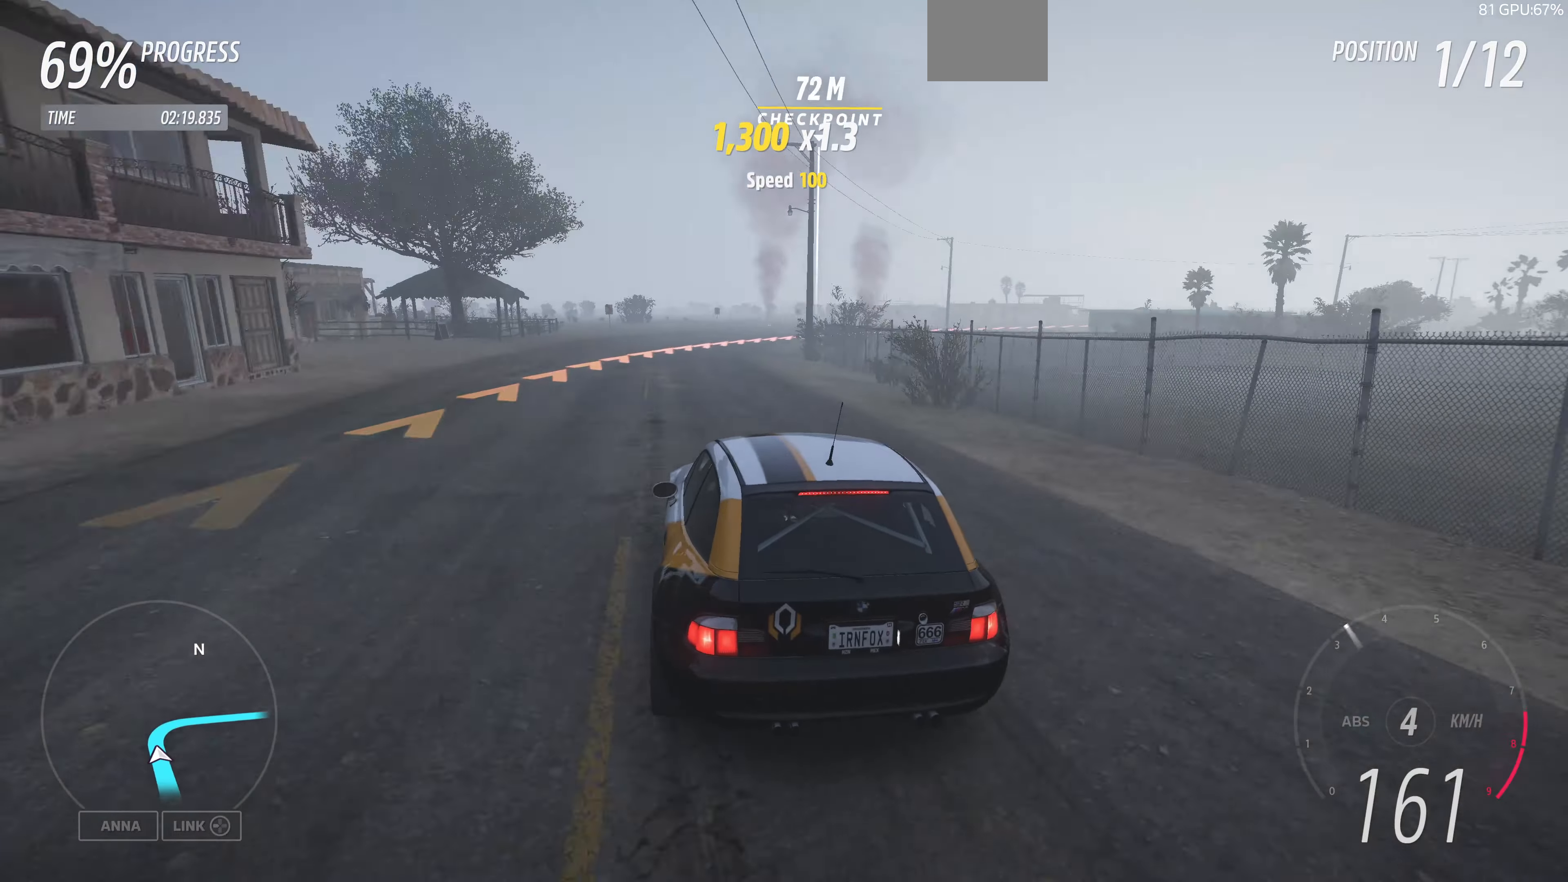
{"buttons": [], "left_stick": "up-right", "right_stick": "up", "events": [[400, "L2", "up"]]}
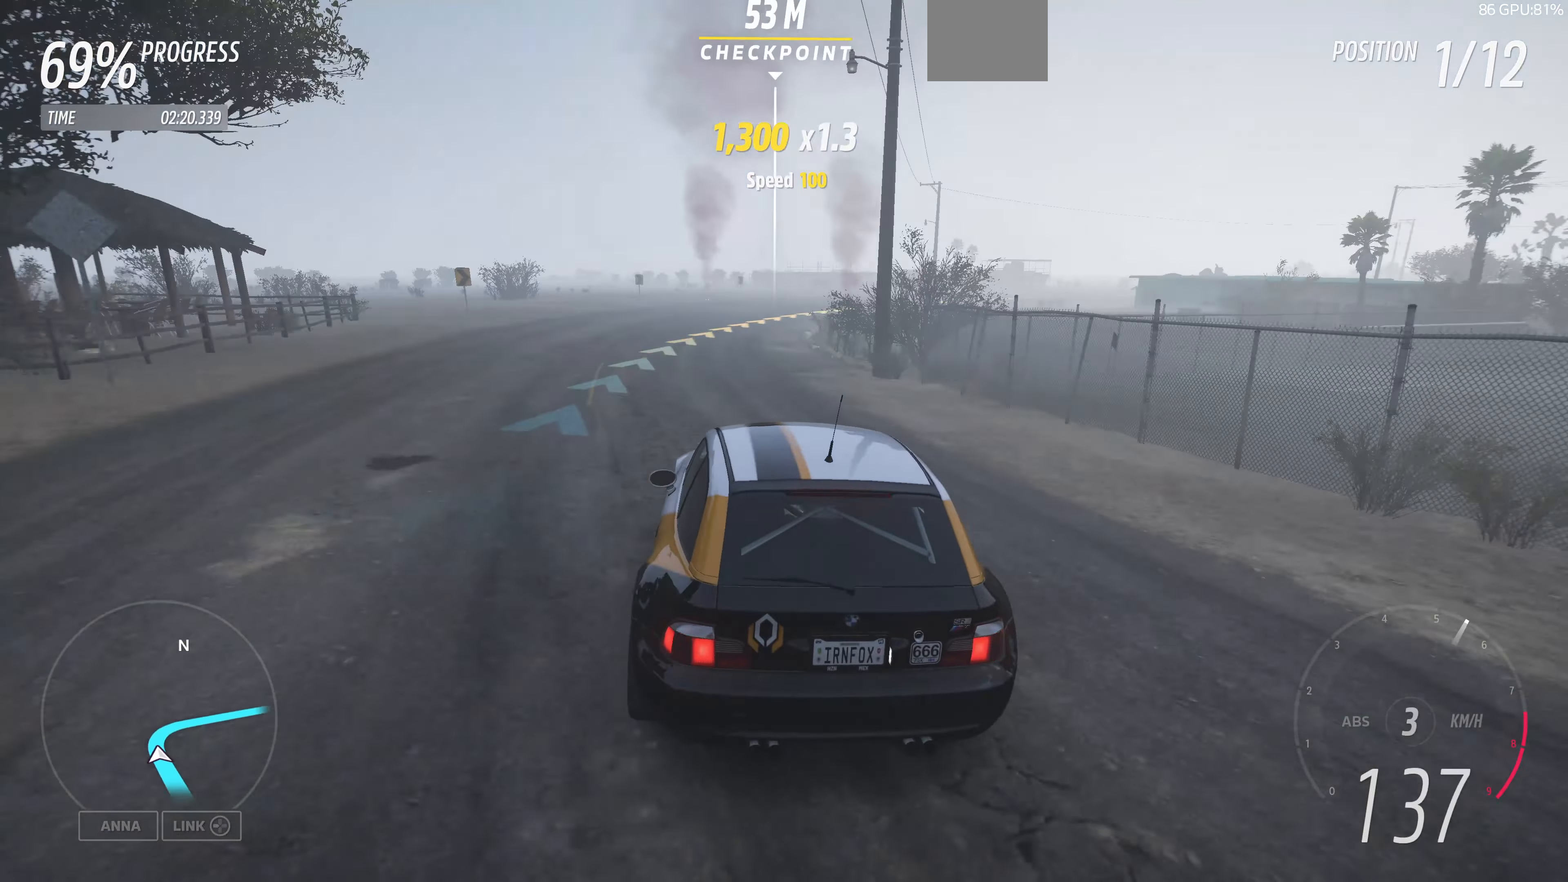
{"buttons": ["R2"], "left_stick": "up-right", "right_stick": "up", "events": [[133, "R2", "down"]]}
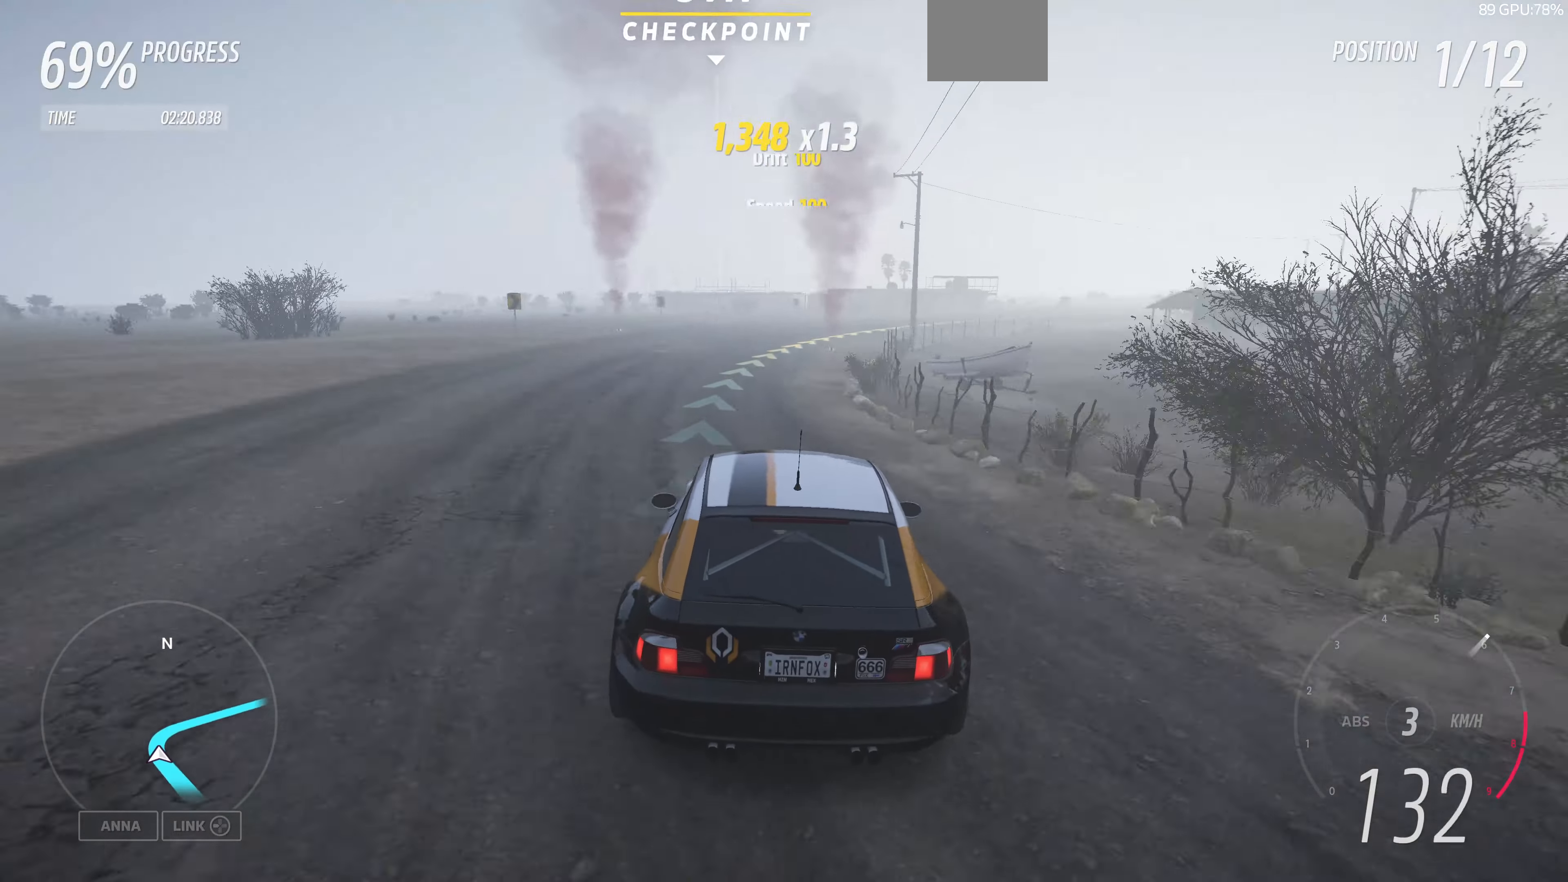
{"buttons": ["R2"], "left_stick": "up-right", "right_stick": "up", "events": []}
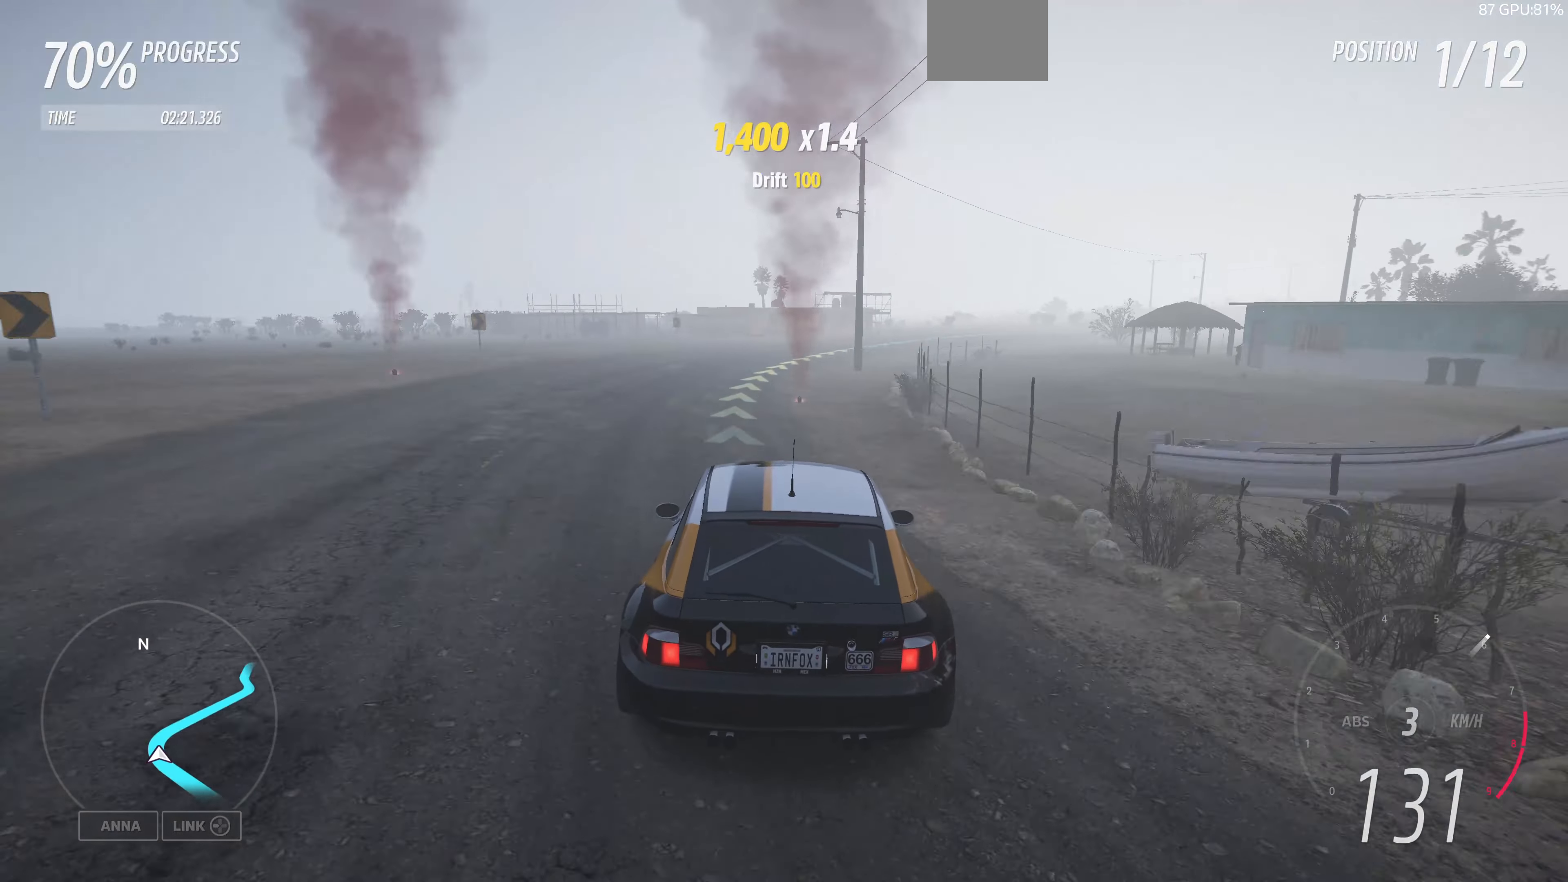
{"buttons": ["R2"], "left_stick": "up-right", "right_stick": "up", "events": []}
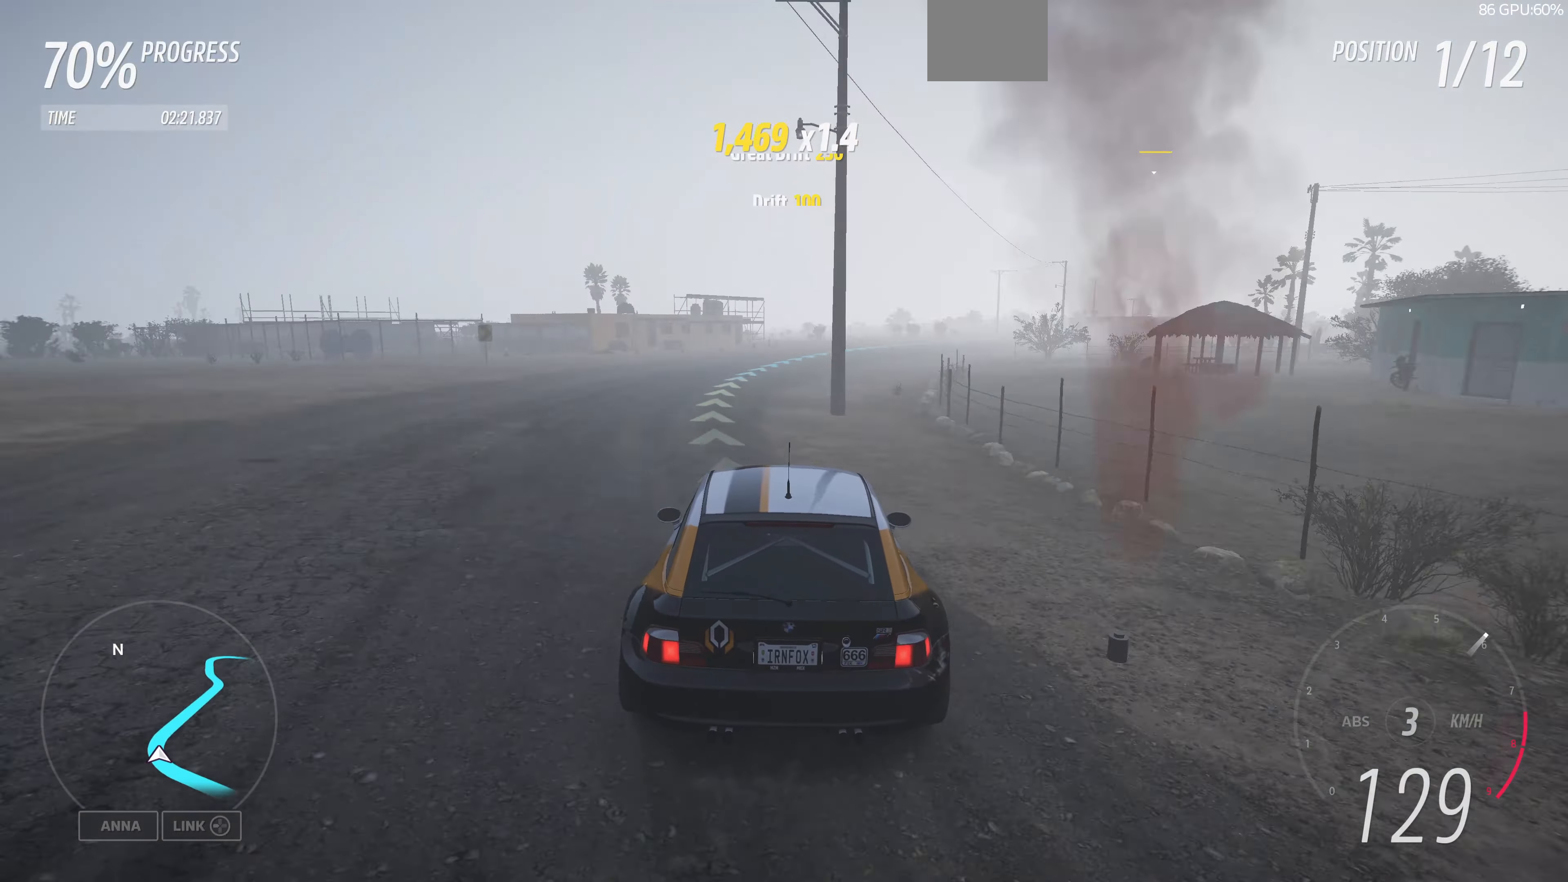
{"buttons": ["R2"], "left_stick": "up", "right_stick": "up", "events": [[400, "left_stick", "up"]]}
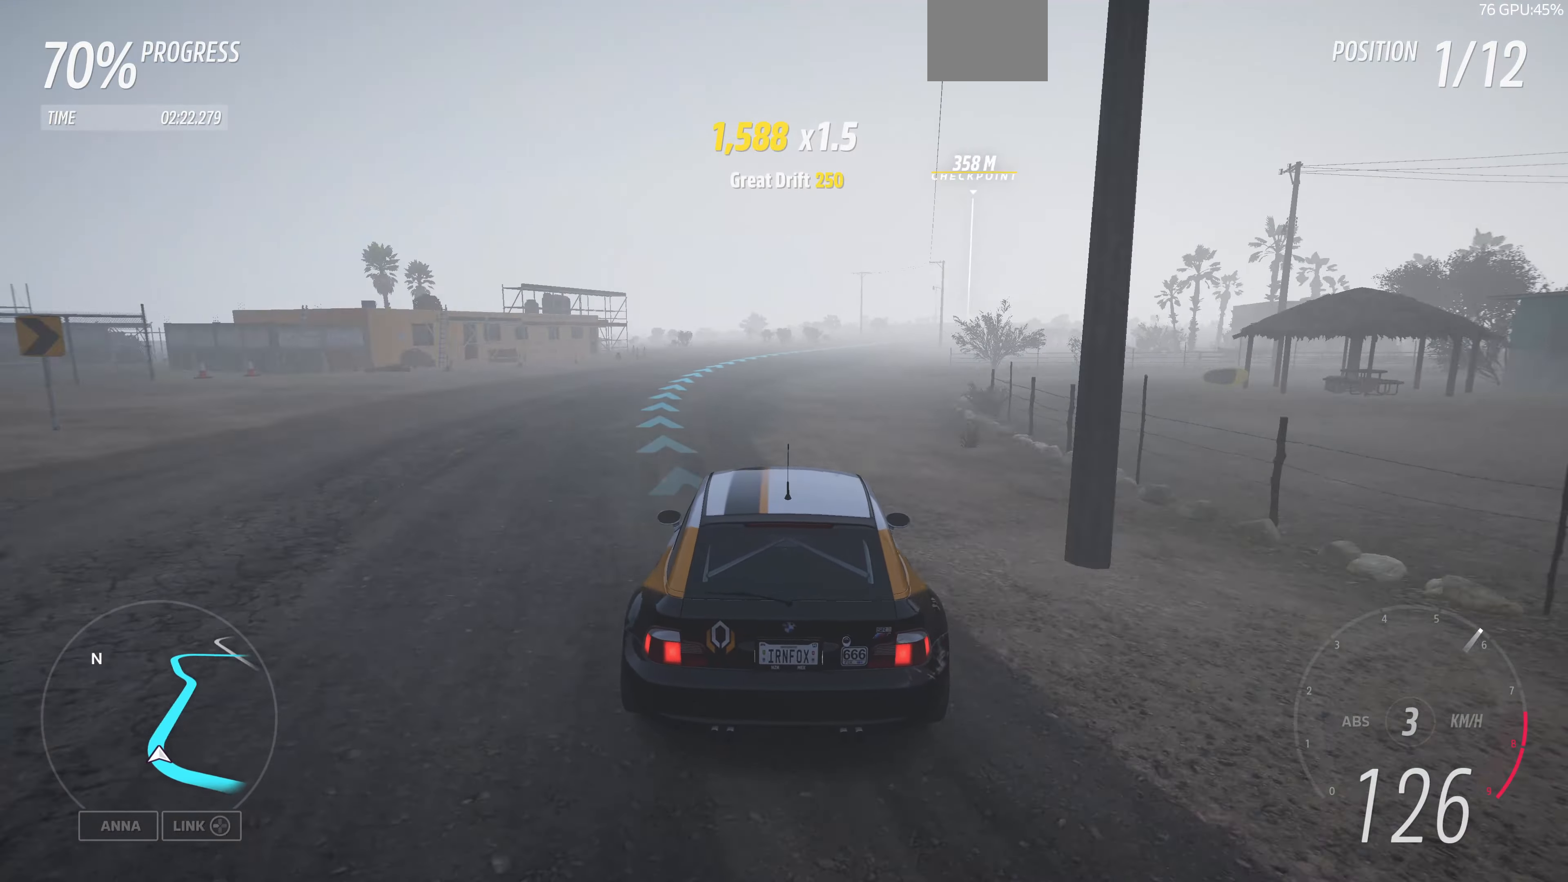
{"buttons": ["R2"], "left_stick": "up", "right_stick": "up", "events": []}
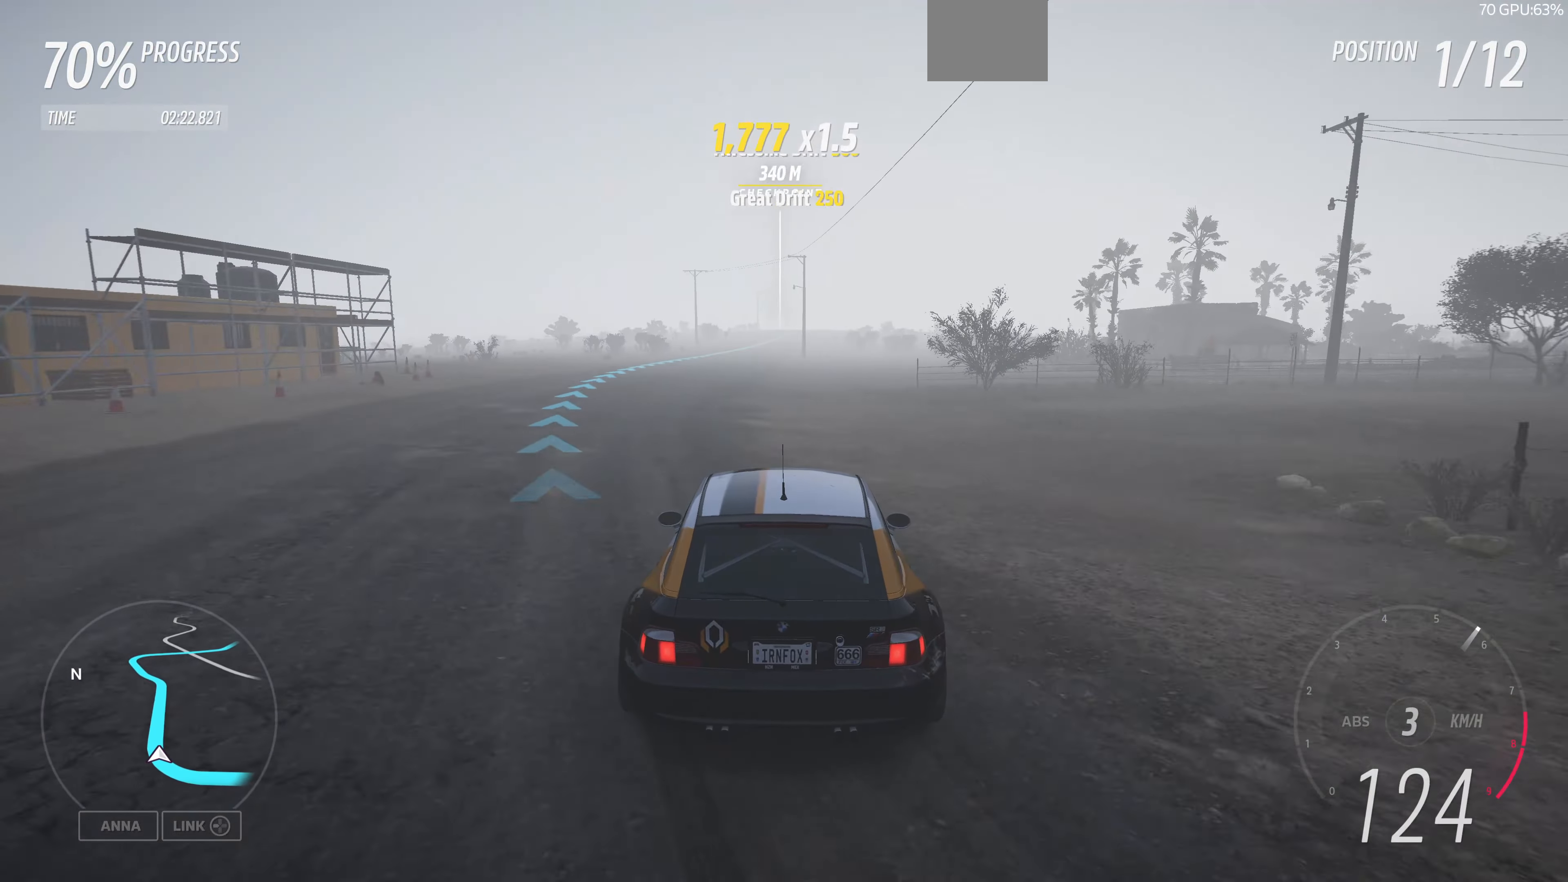
{"buttons": ["R2"], "left_stick": "up-right", "right_stick": "up", "events": [[33, "left_stick", "up-left"], [433, "left_stick", "up-right"]]}